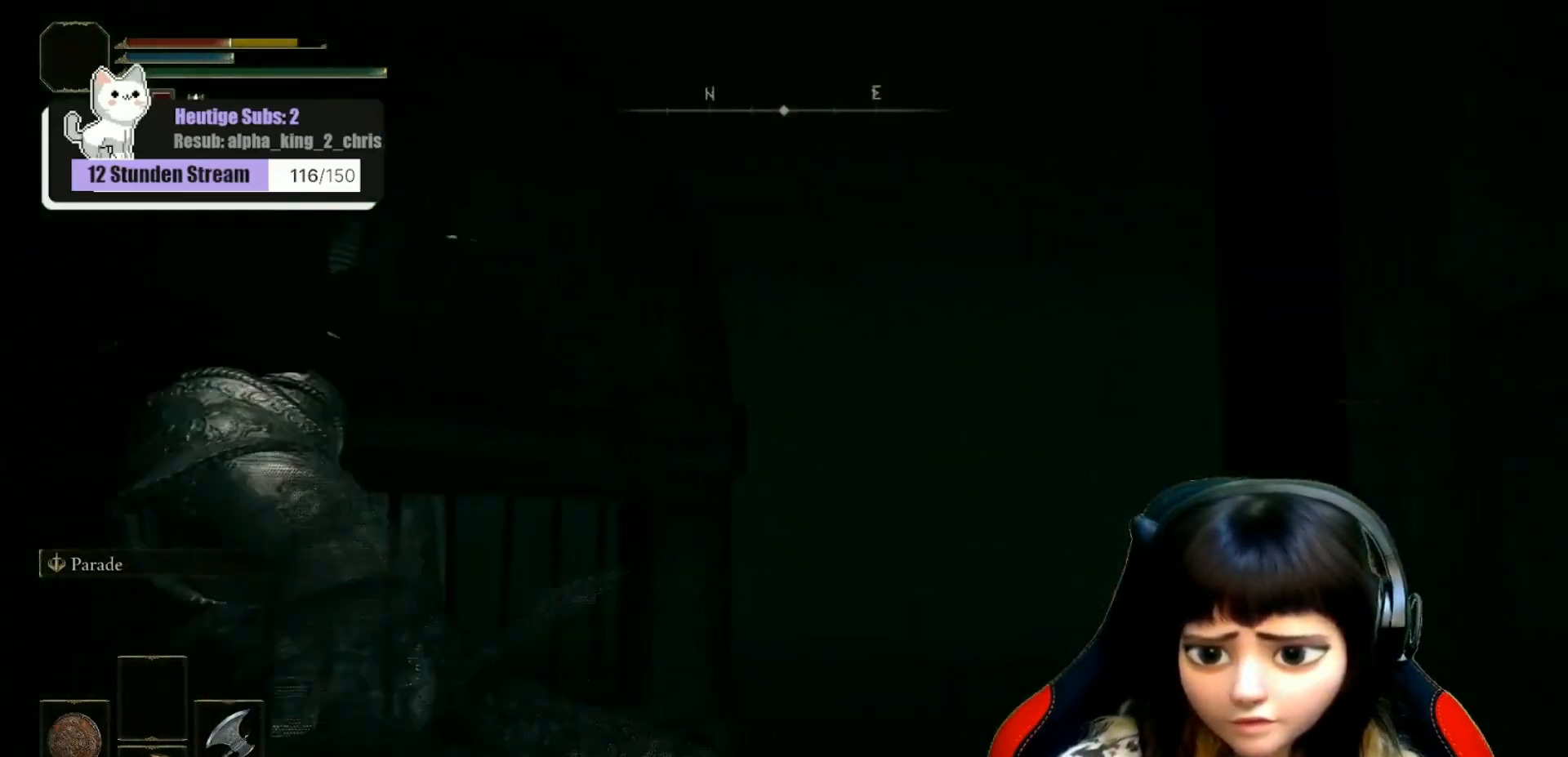
Gameplay with a controller (Xbox layout); each line is a JSON object with the inputs held at the frame after it (dt_ms = milliseconds from this image to that frame). "events" lists button and stick changes between this image and that frame as [ms after this image, input, new state], when the widget could be followed in between.
{"dt_ms": 500, "buttons": [], "left_stick": "down-left", "right_stick": "center", "events": [[50, "B", "down"], [167, "B", "up"], [217, "B", "down"], [317, "B", "up"], [400, "B", "down"], [500, "B", "up"]]}
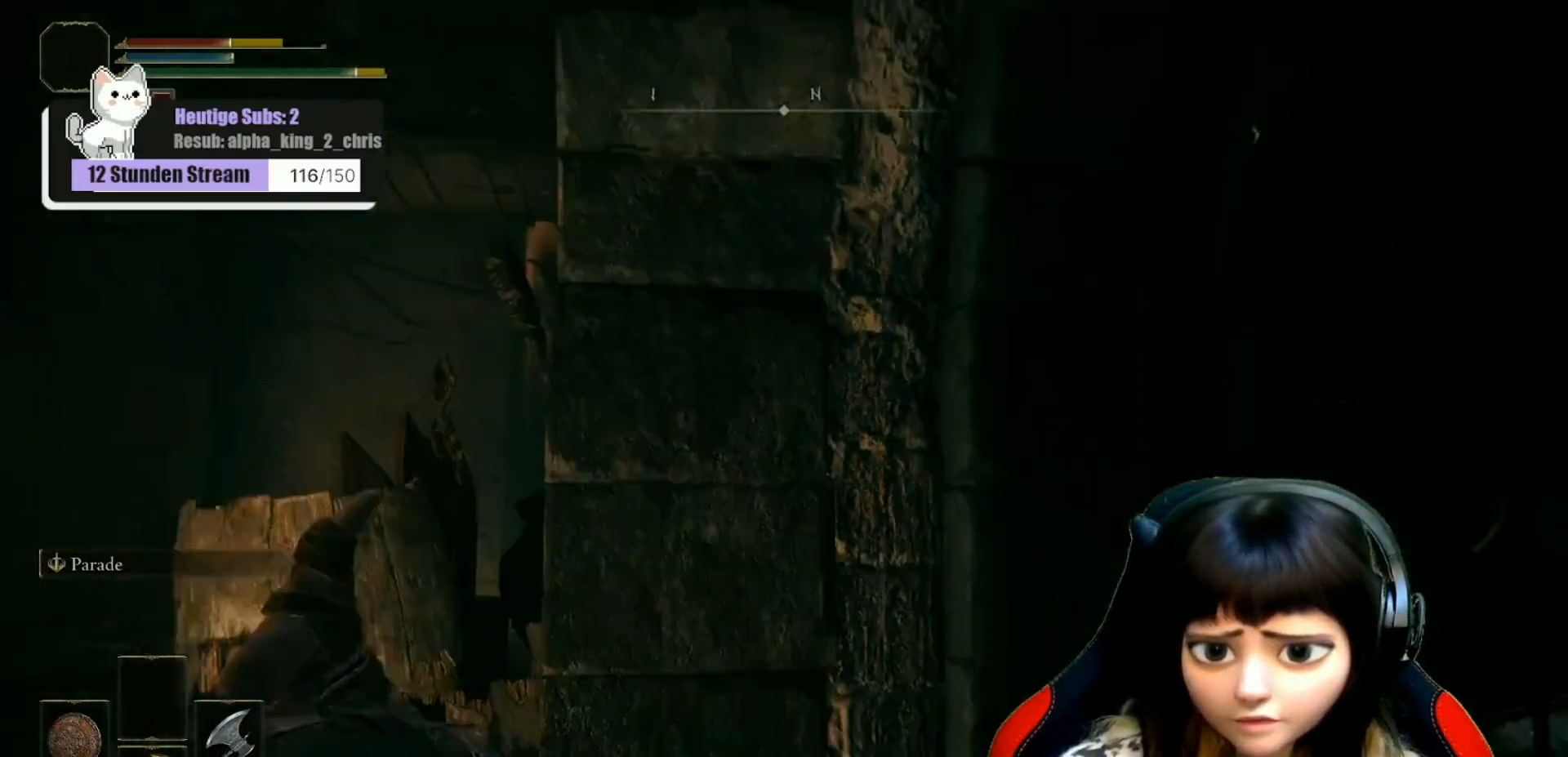
{"dt_ms": 500, "buttons": [], "left_stick": "down-left", "right_stick": "center", "events": [[50, "B", "down"], [150, "B", "up"], [233, "B", "down"], [350, "B", "up"]]}
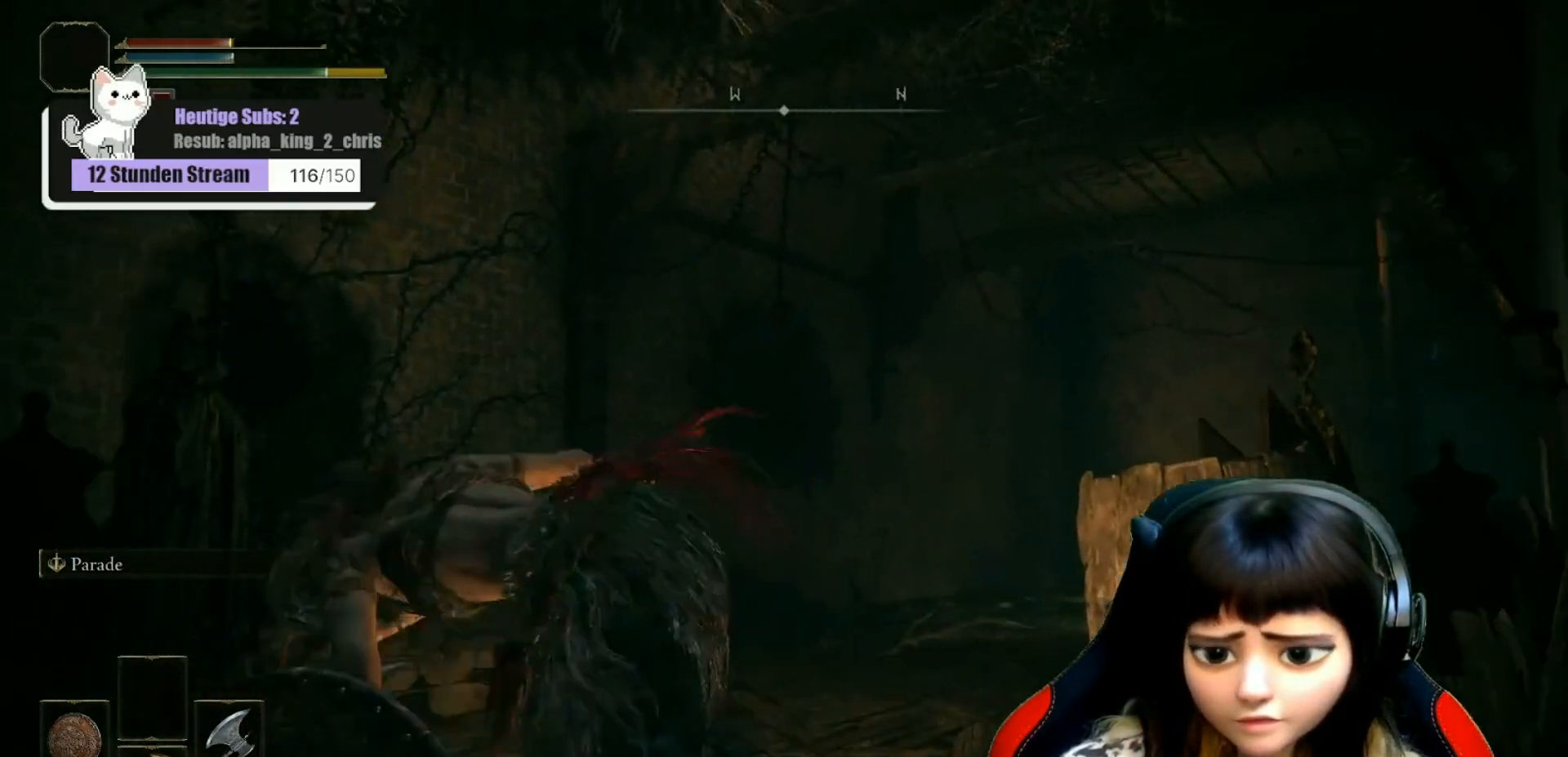
{"dt_ms": 500, "buttons": [], "left_stick": "up", "right_stick": "right", "events": [[67, "left_stick", "up-left"], [83, "right_stick", "down-right"], [383, "right_stick", "right"], [500, "left_stick", "up"]]}
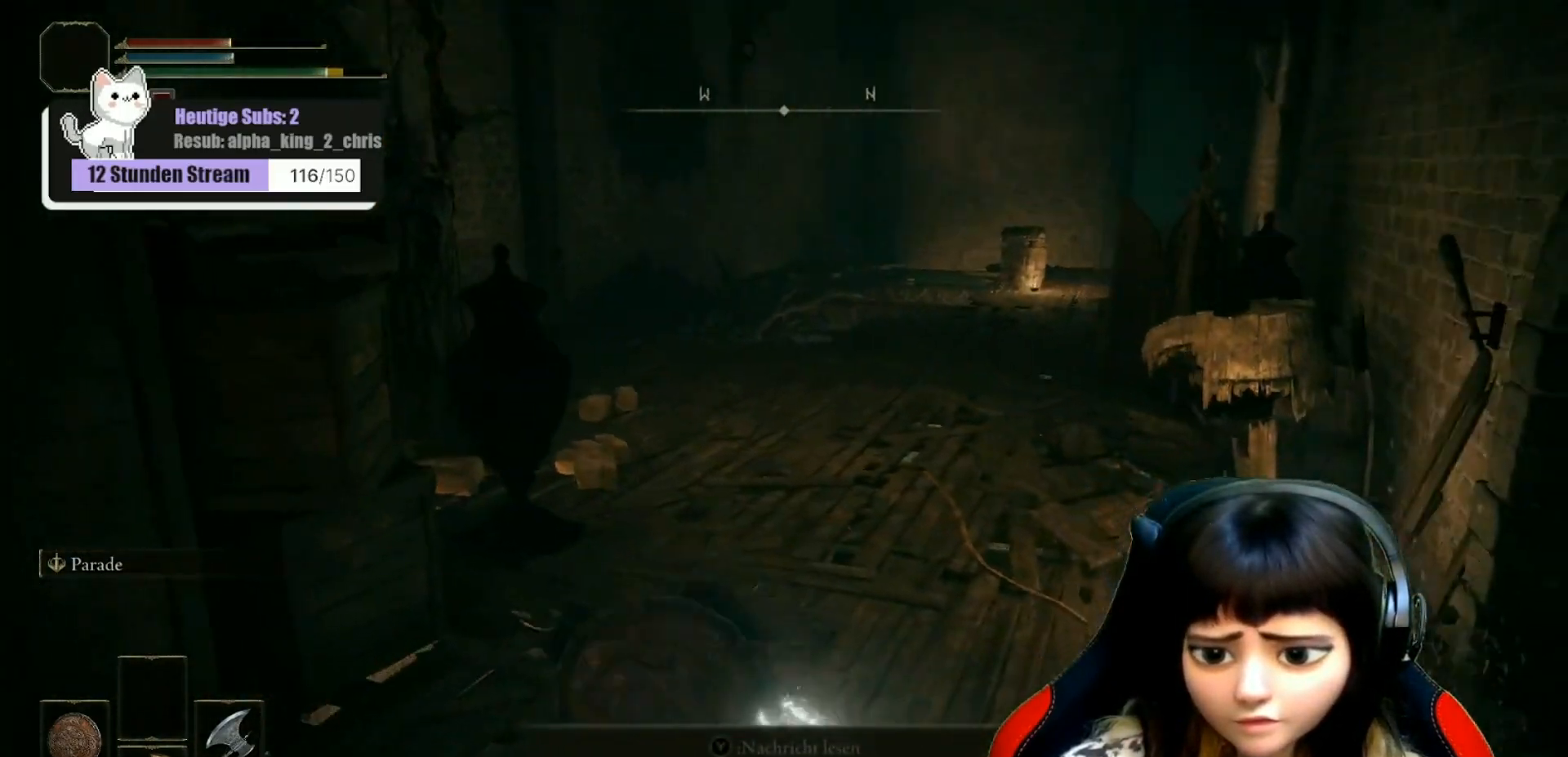
{"dt_ms": 500, "buttons": ["X"], "left_stick": "center", "right_stick": "center", "events": [[233, "right_stick", "center"], [350, "left_stick", "center"], [467, "X", "down"]]}
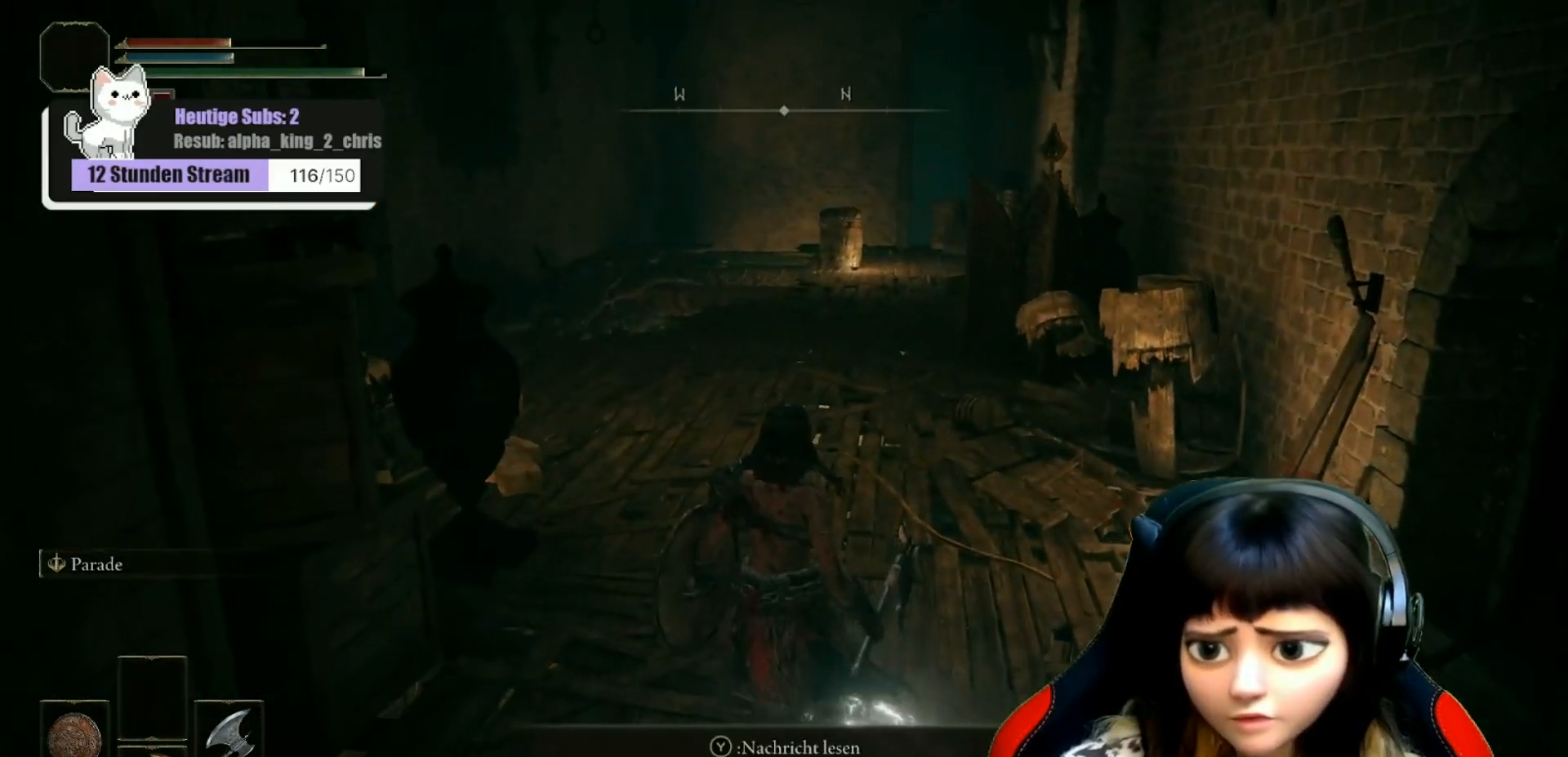
{"dt_ms": 500, "buttons": [], "left_stick": "center", "right_stick": "right", "events": [[50, "X", "up"], [267, "right_stick", "right"]]}
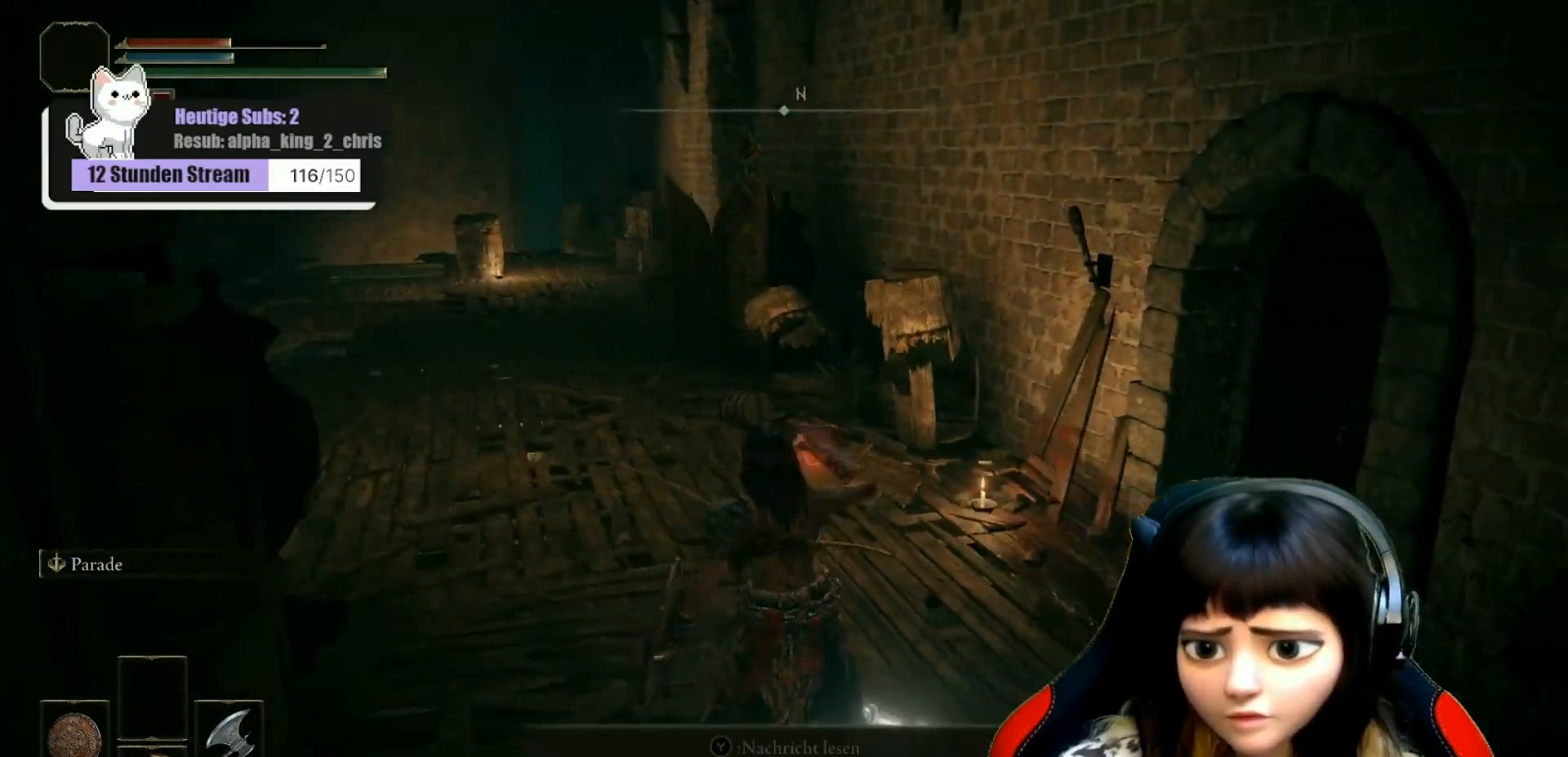
{"dt_ms": 1000, "buttons": [], "left_stick": "center", "right_stick": "right"}
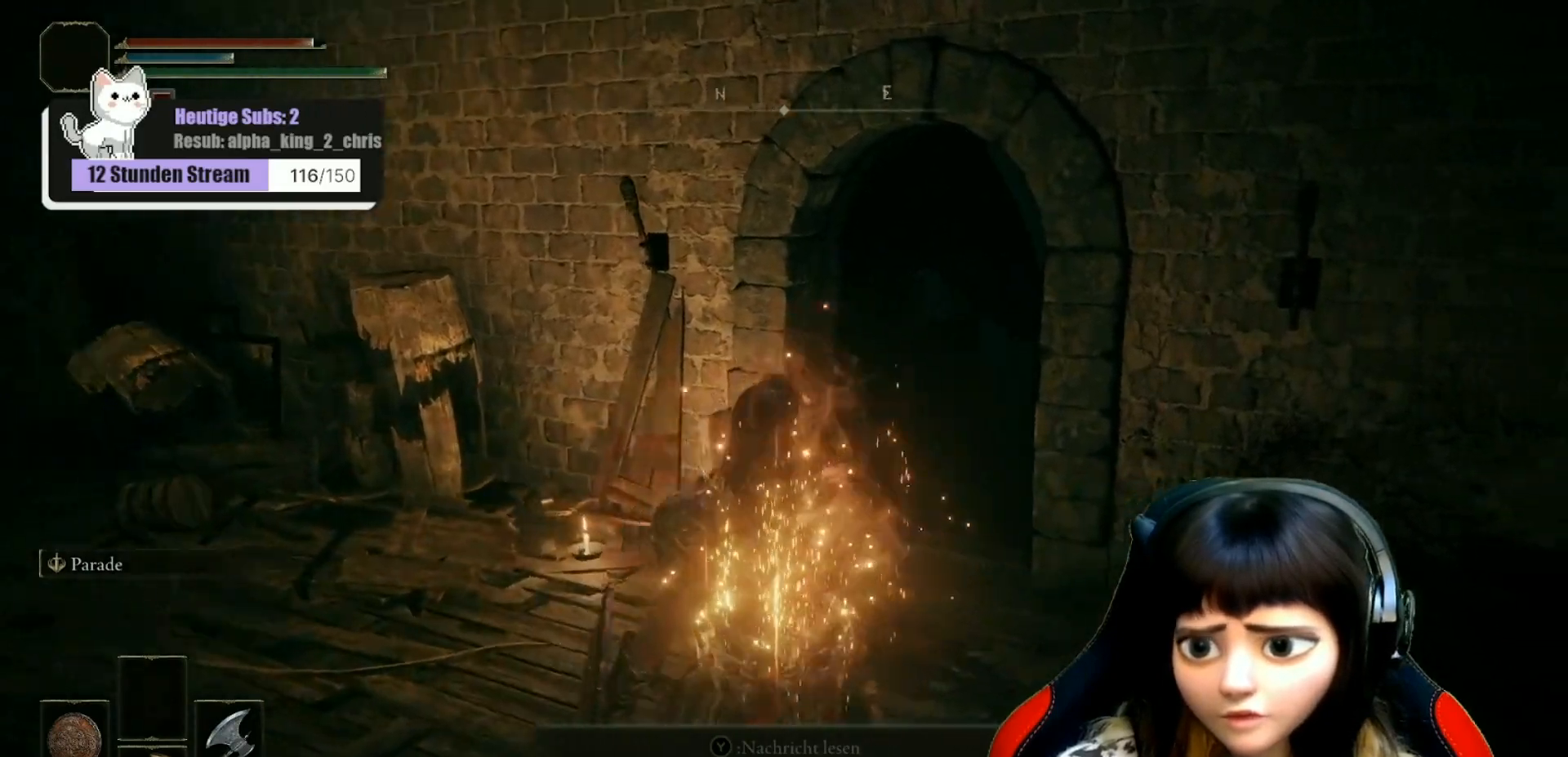
{"dt_ms": 500, "buttons": [], "left_stick": "up-left", "right_stick": "center", "events": [[17, "right_stick", "center"], [250, "left_stick", "left"], [250, "right_stick", "right"], [467, "left_stick", "up-left"], [467, "right_stick", "center"]]}
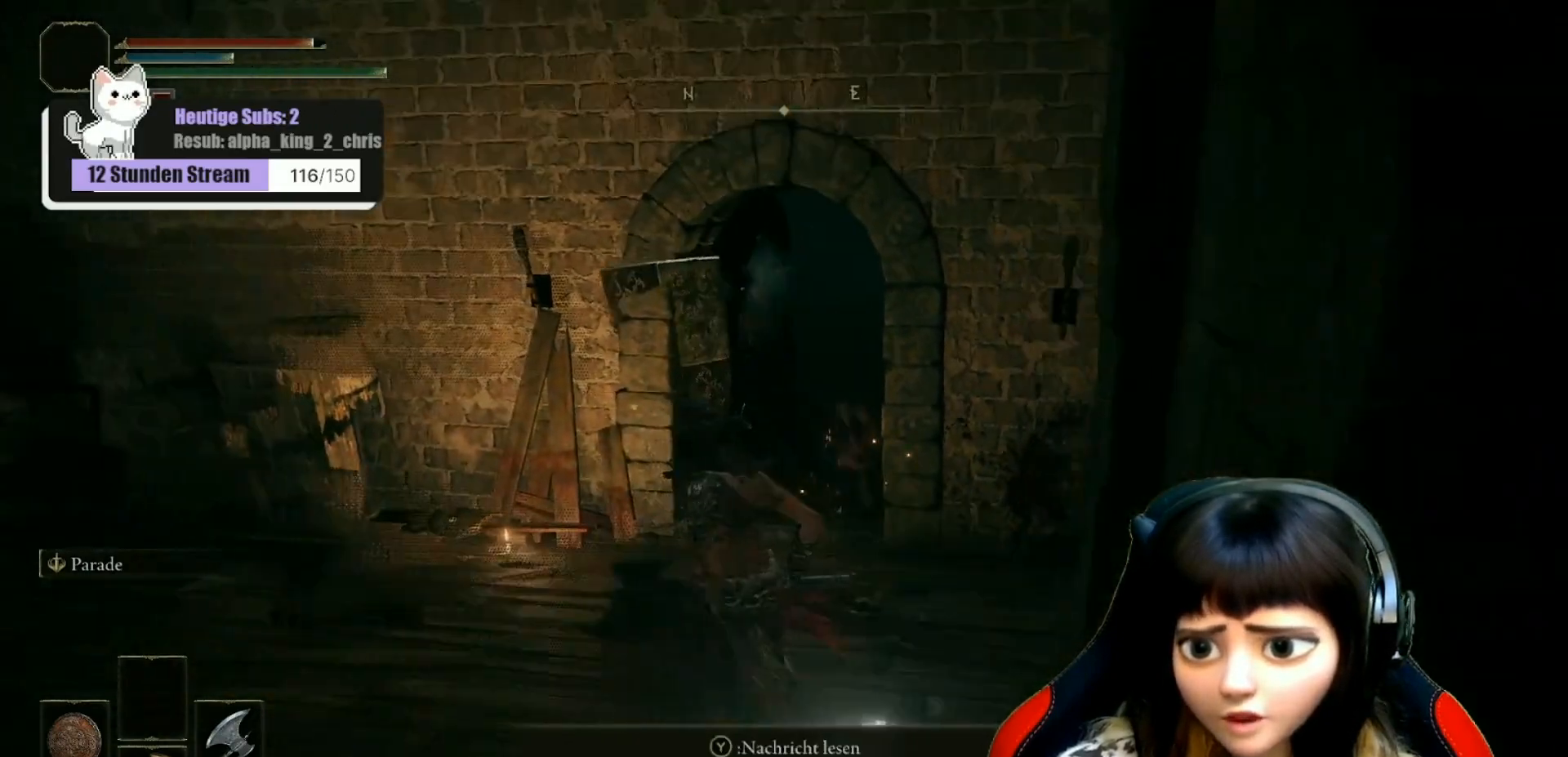
{"dt_ms": 500, "buttons": [], "left_stick": "center", "right_stick": "center", "events": [[150, "left_stick", "center"]]}
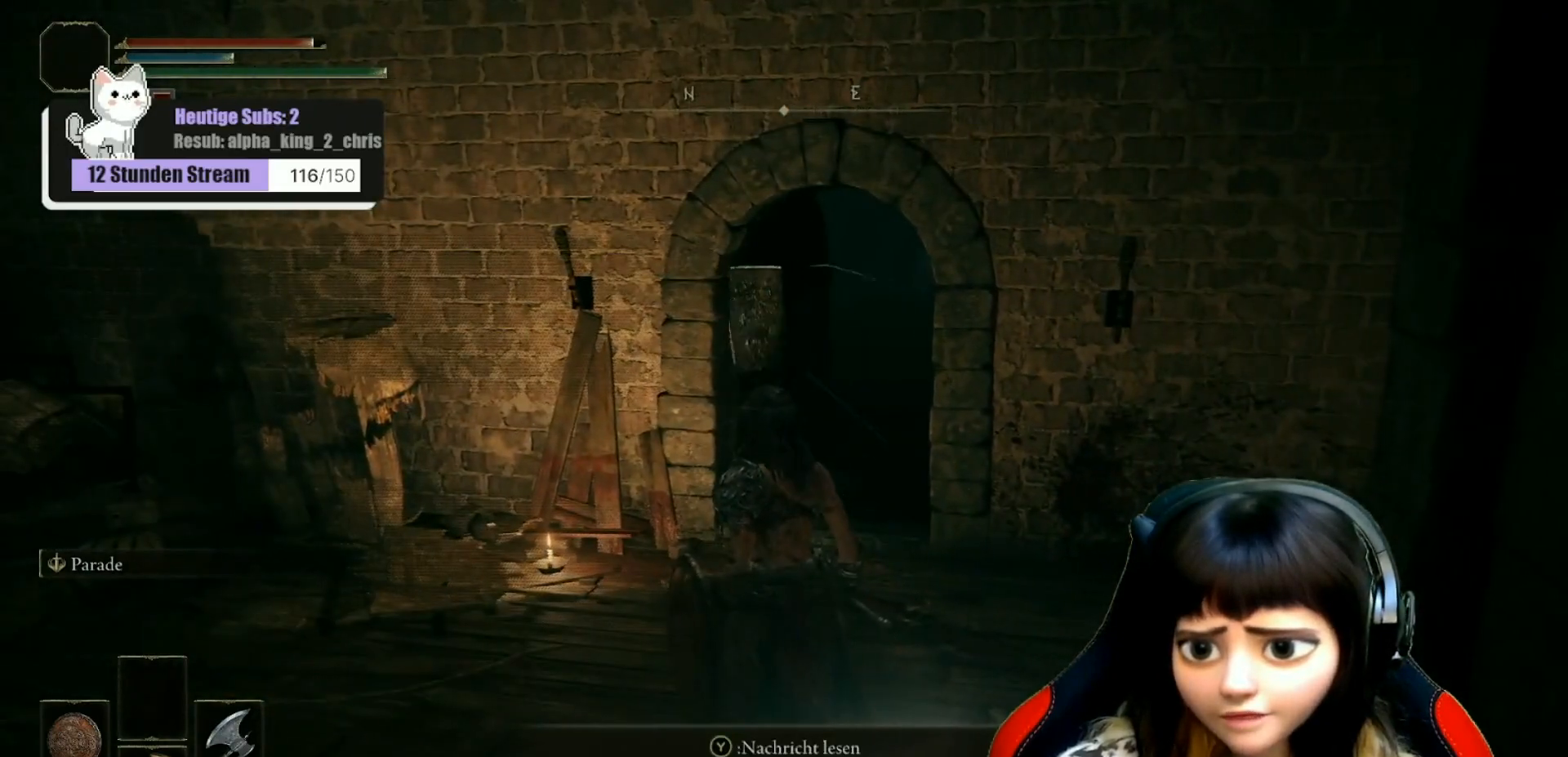
{"dt_ms": 500, "buttons": [], "left_stick": "center", "right_stick": "center", "events": []}
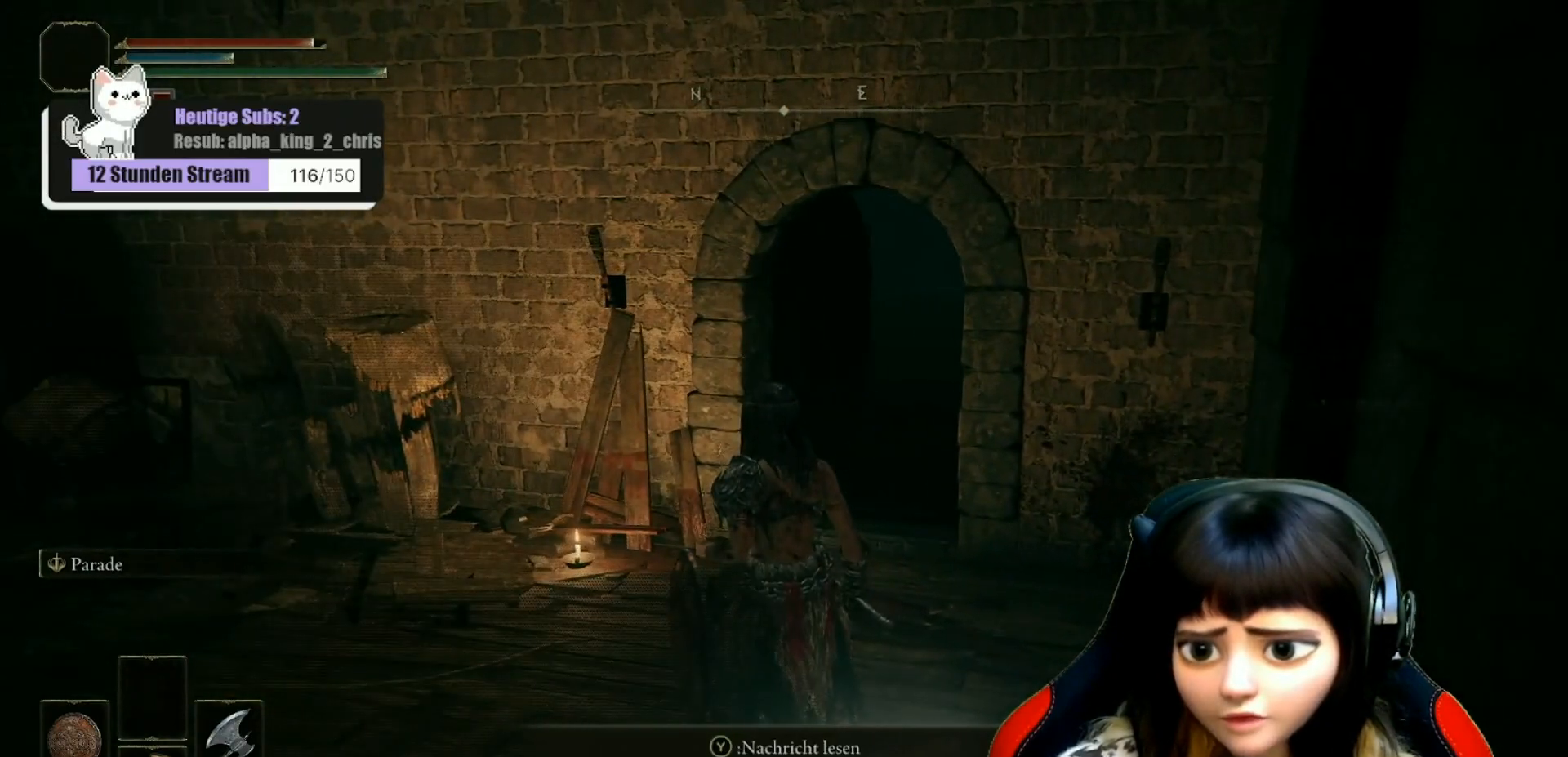
{"dt_ms": 500, "buttons": ["L1"], "left_stick": "center", "right_stick": "center", "events": [[400, "L1", "down"]]}
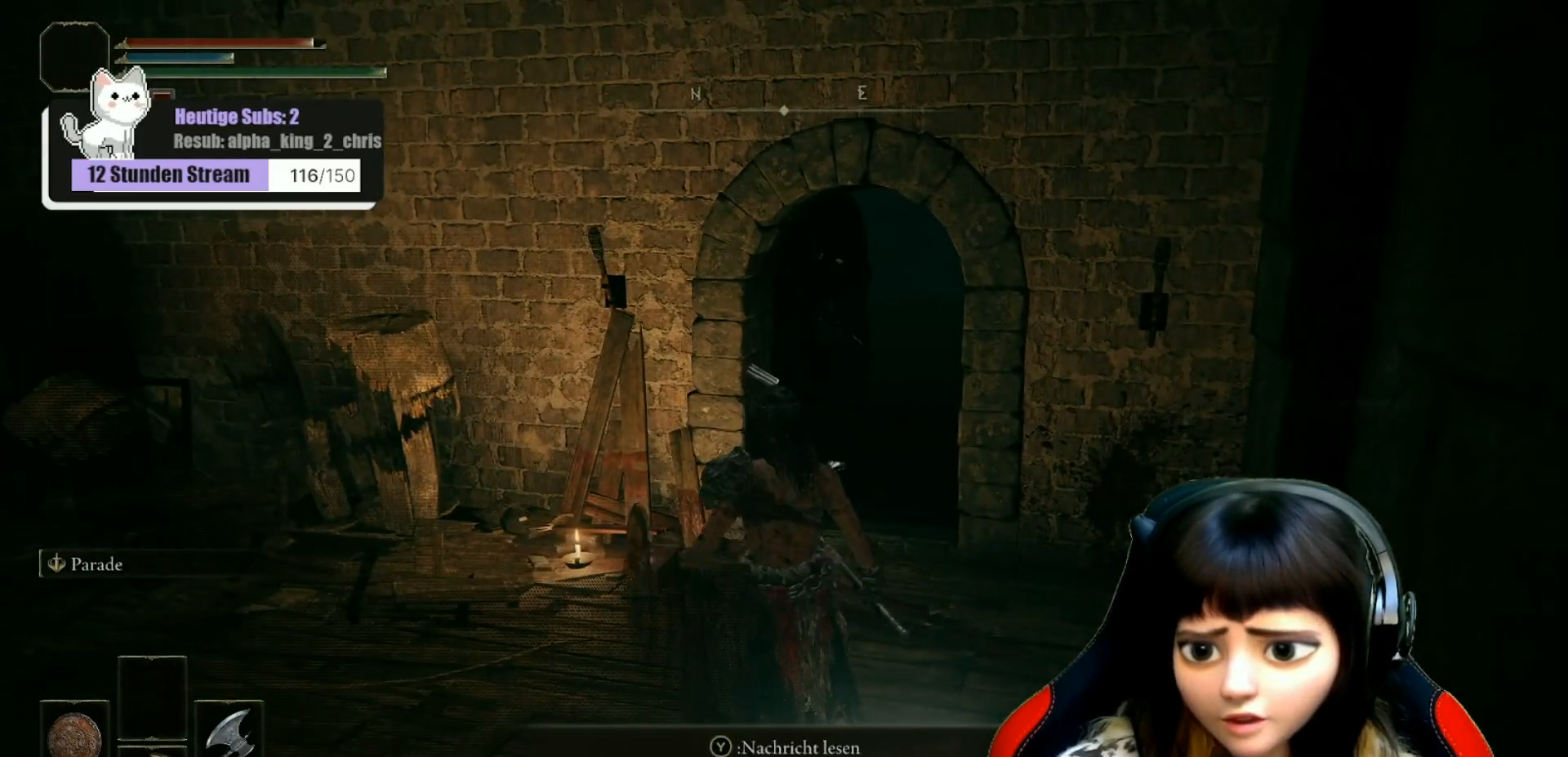
{"dt_ms": 500, "buttons": ["L1"], "left_stick": "up", "right_stick": "center", "events": [[450, "left_stick", "up"]]}
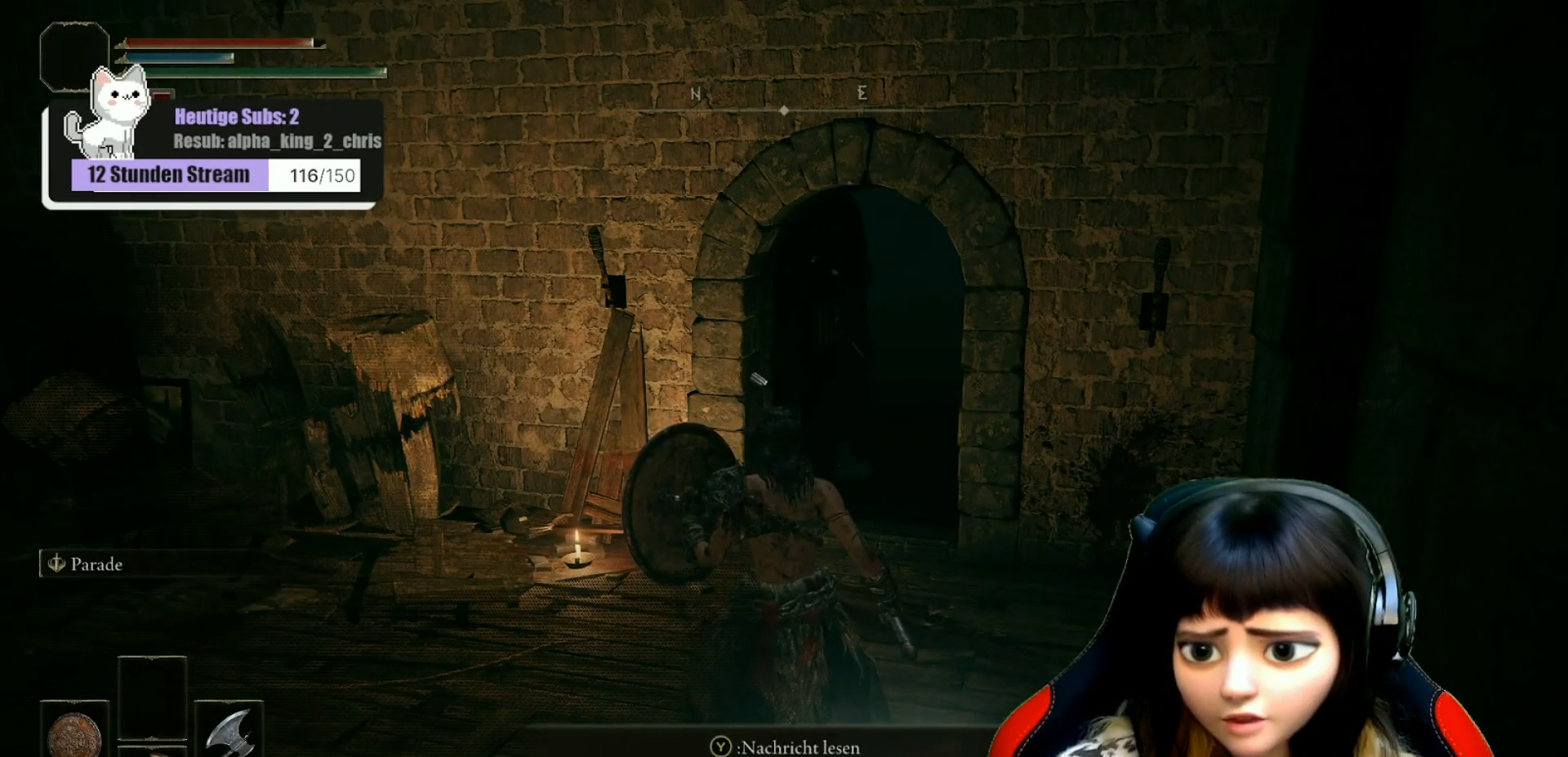
{"dt_ms": 500, "buttons": ["L1", "R3"], "left_stick": "center", "right_stick": "center", "events": [[67, "left_stick", "center"], [433, "R3", "down"]]}
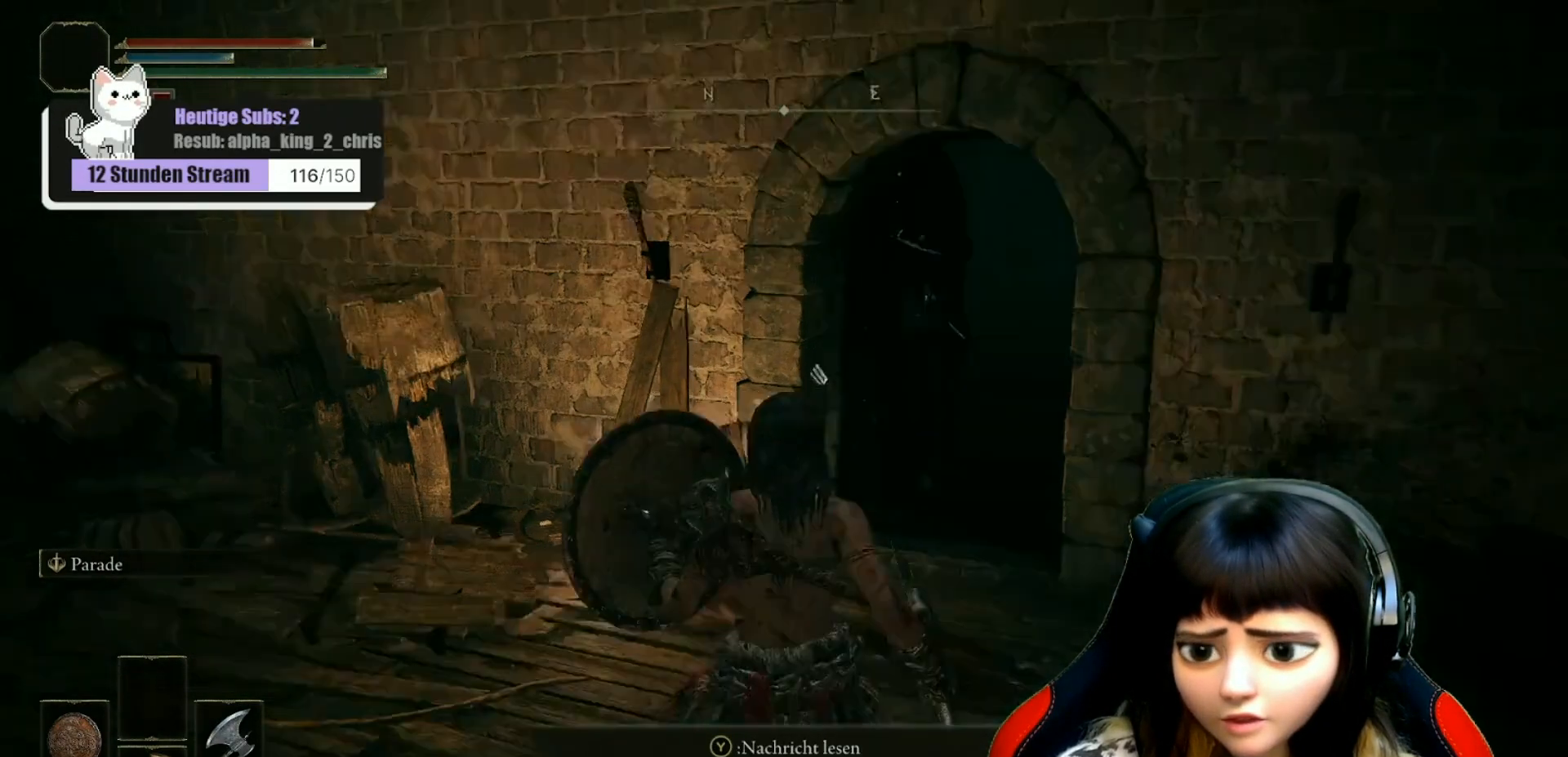
{"dt_ms": 500, "buttons": ["L1"], "left_stick": "center", "right_stick": "right", "events": [[33, "R3", "up"], [417, "right_stick", "right"]]}
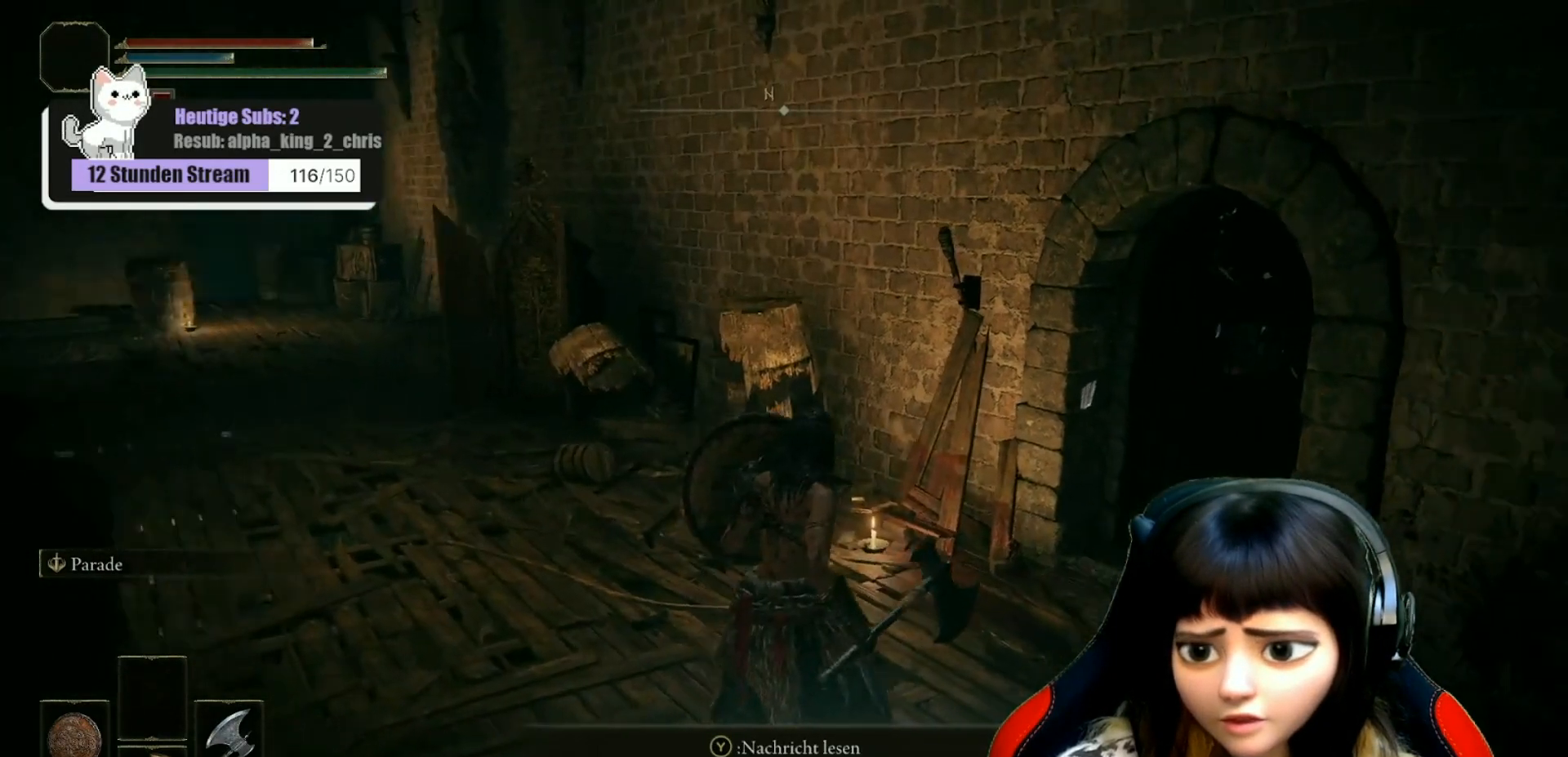
{"dt_ms": 500, "buttons": ["L1"], "left_stick": "center", "right_stick": "center", "events": [[317, "right_stick", "center"]]}
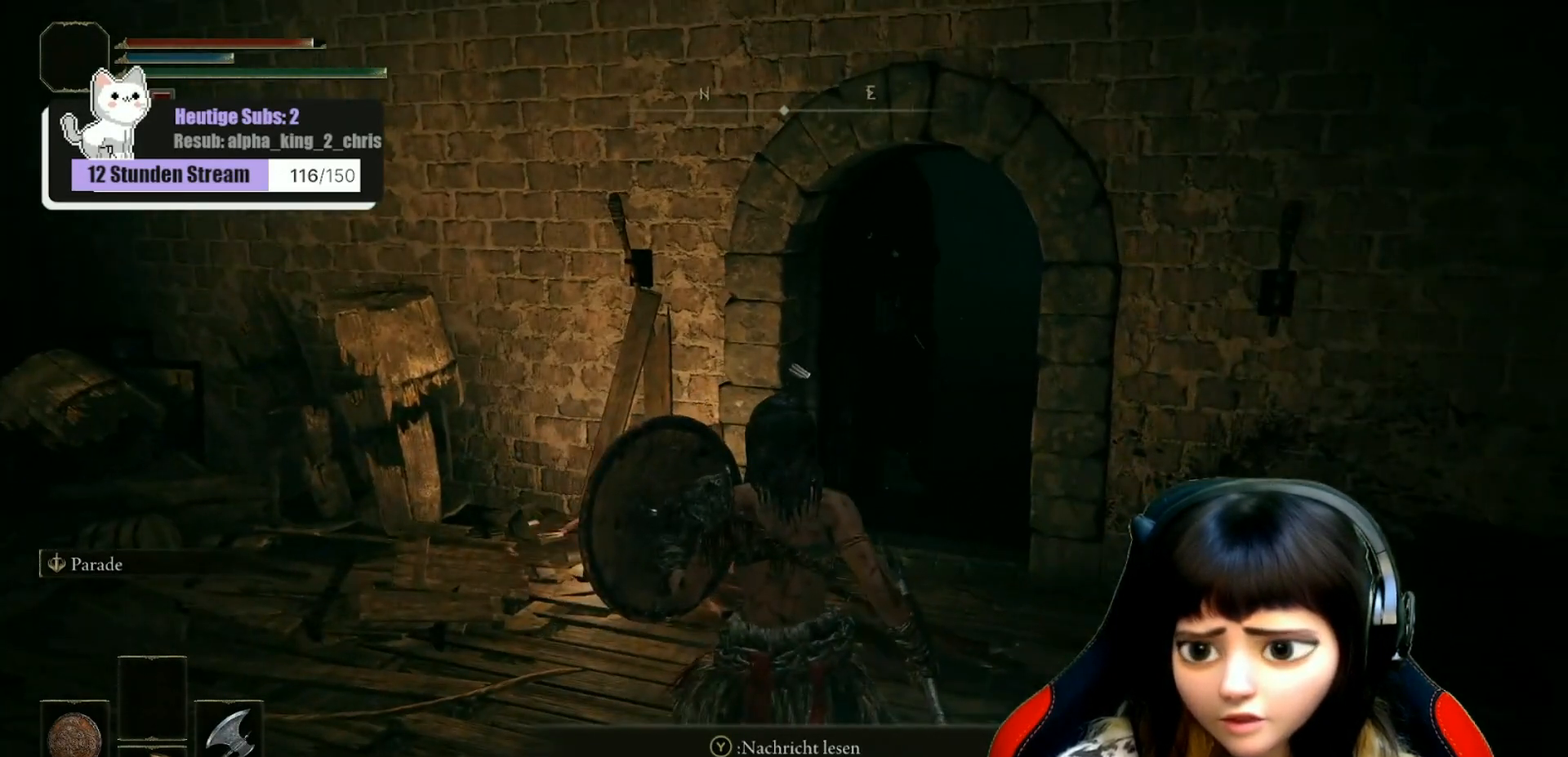
{"dt_ms": 500, "buttons": ["L1"], "left_stick": "center", "right_stick": "center", "events": [[100, "left_stick", "up"], [217, "left_stick", "center"]]}
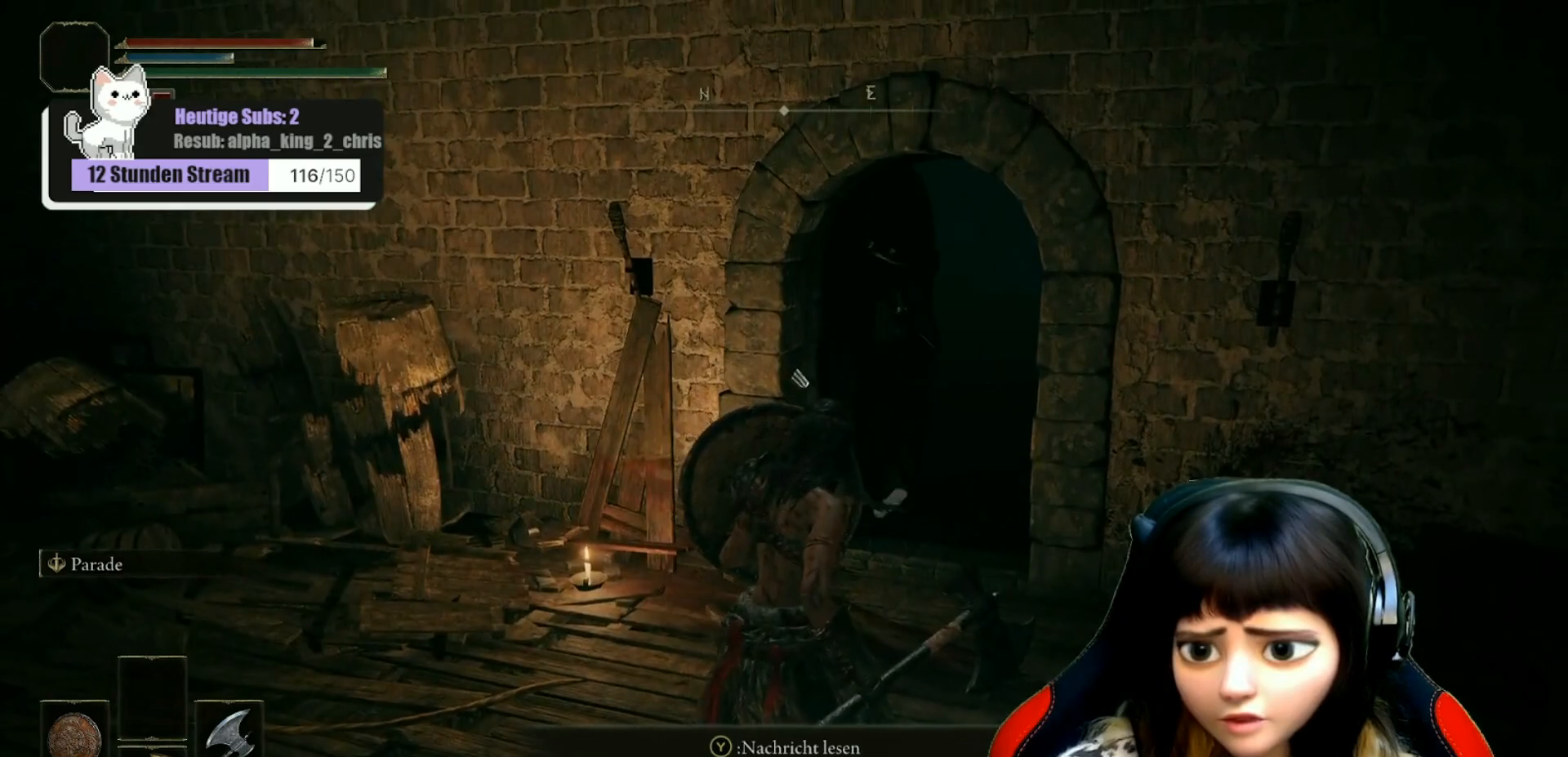
{"dt_ms": 500, "buttons": [], "left_stick": "up", "right_stick": "center", "events": [[17, "L1", "up"], [400, "left_stick", "up"]]}
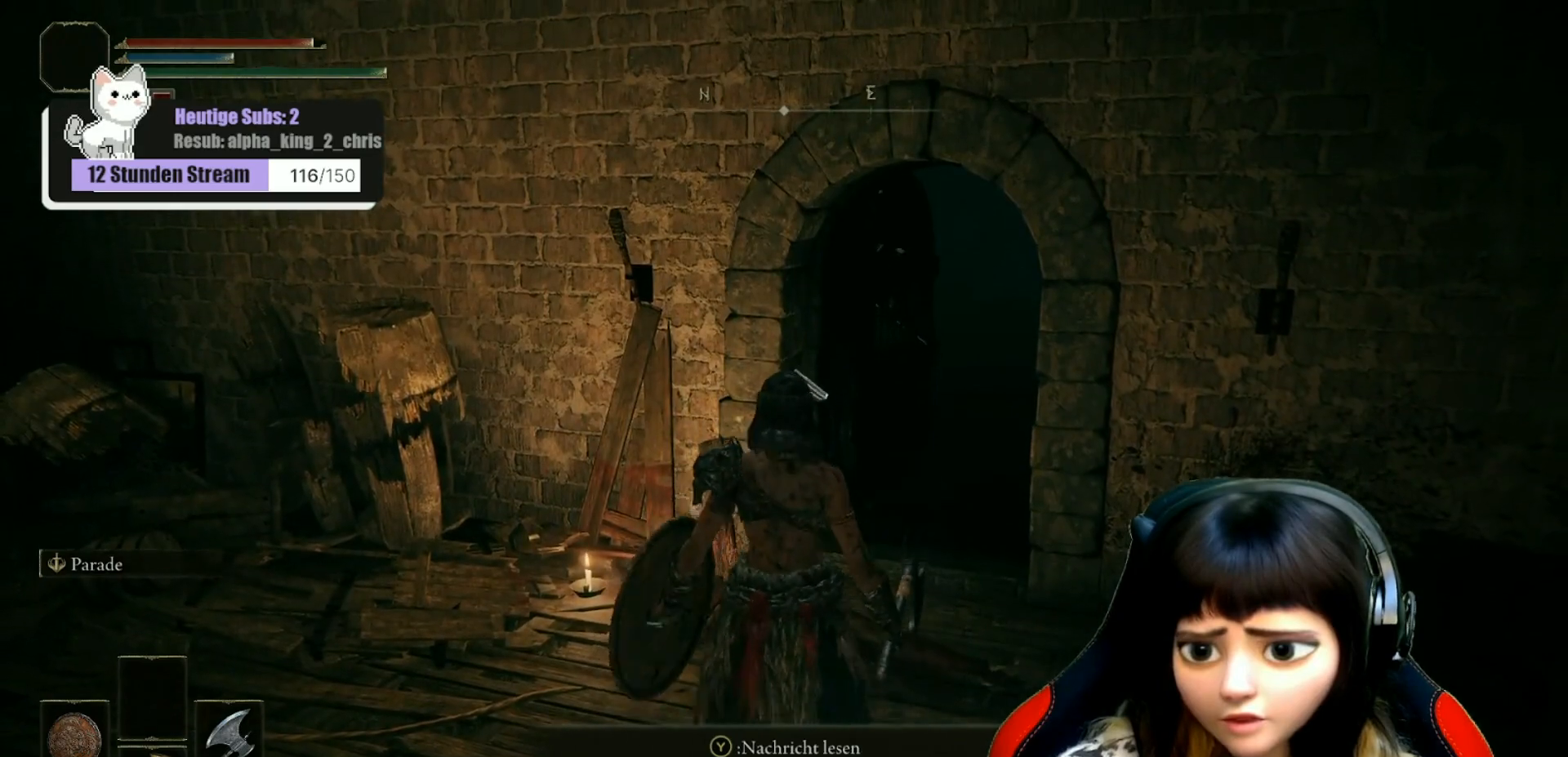
{"dt_ms": 500, "buttons": [], "left_stick": "up", "right_stick": "up-right", "events": [[250, "R1", "down"], [333, "R1", "up"], [433, "R1", "down"], [467, "right_stick", "up-right"], [500, "R1", "up"]]}
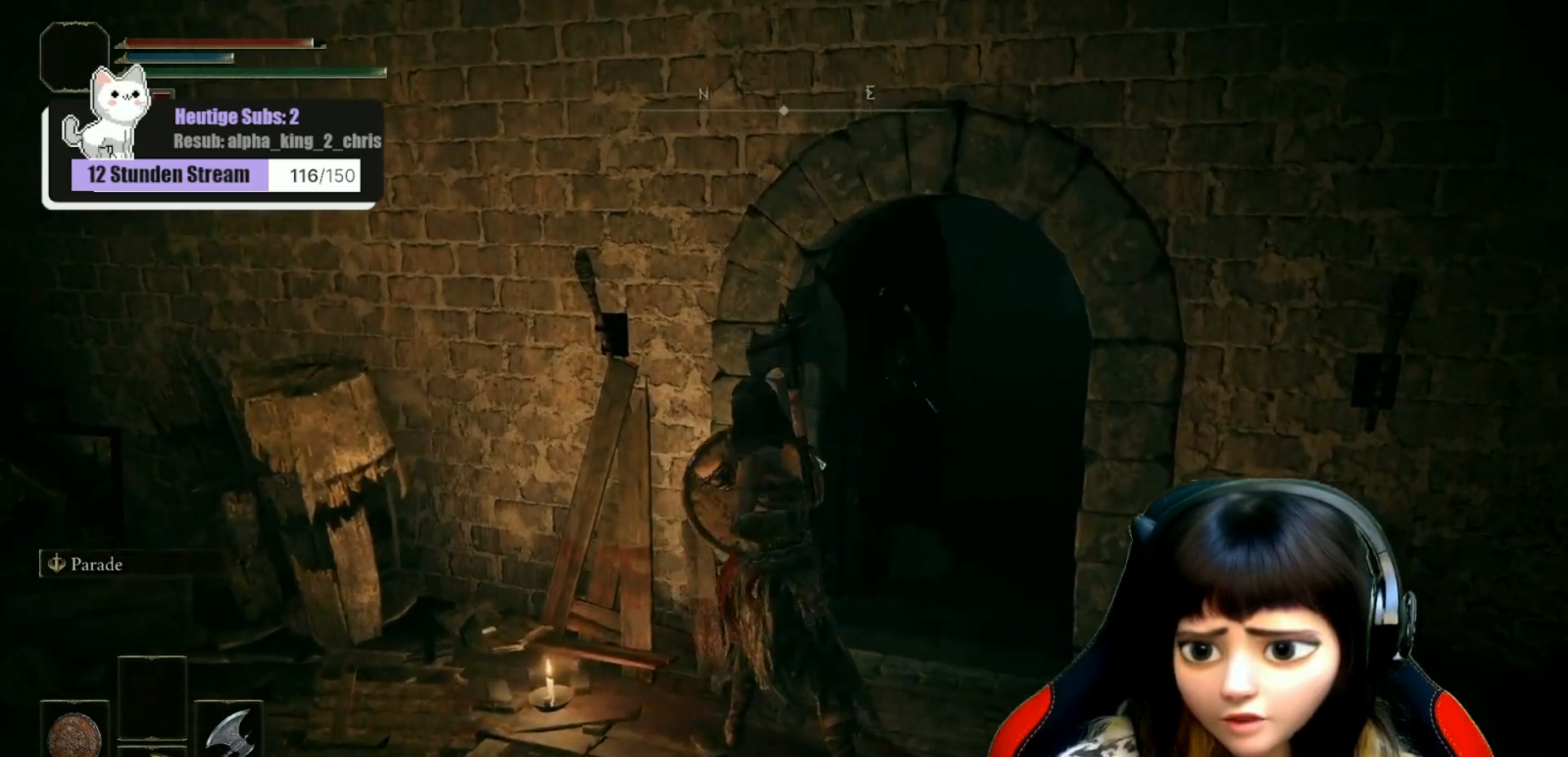
{"dt_ms": 500, "buttons": [], "left_stick": "down-left", "right_stick": "center", "events": [[33, "right_stick", "right"], [267, "right_stick", "center"], [317, "left_stick", "center"], [383, "R1", "down"], [433, "R1", "up"], [433, "left_stick", "down-left"]]}
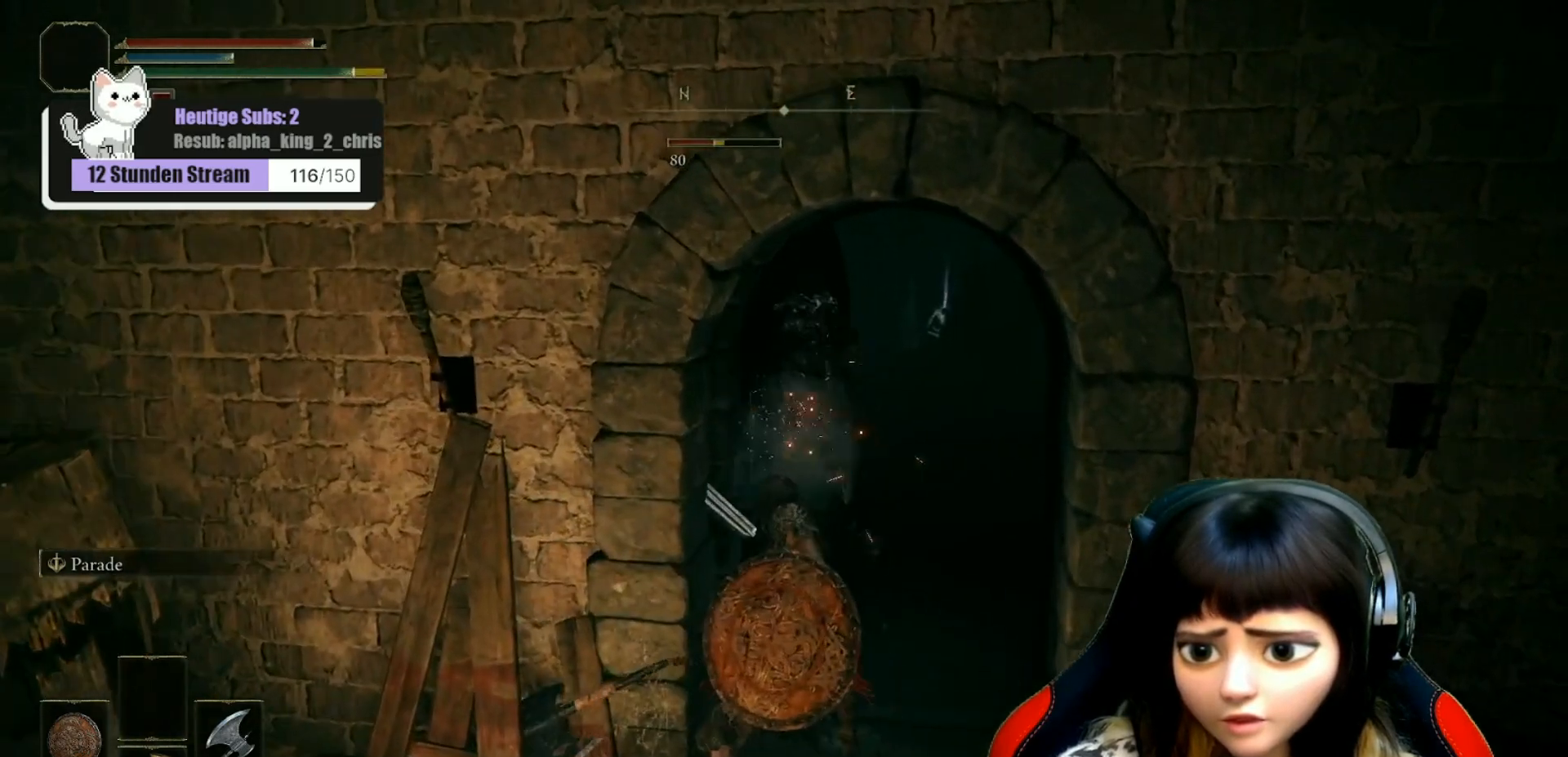
{"dt_ms": 500, "buttons": [], "left_stick": "down-left", "right_stick": "center", "events": [[167, "B", "down"], [267, "B", "up"], [350, "B", "down"], [417, "B", "up"]]}
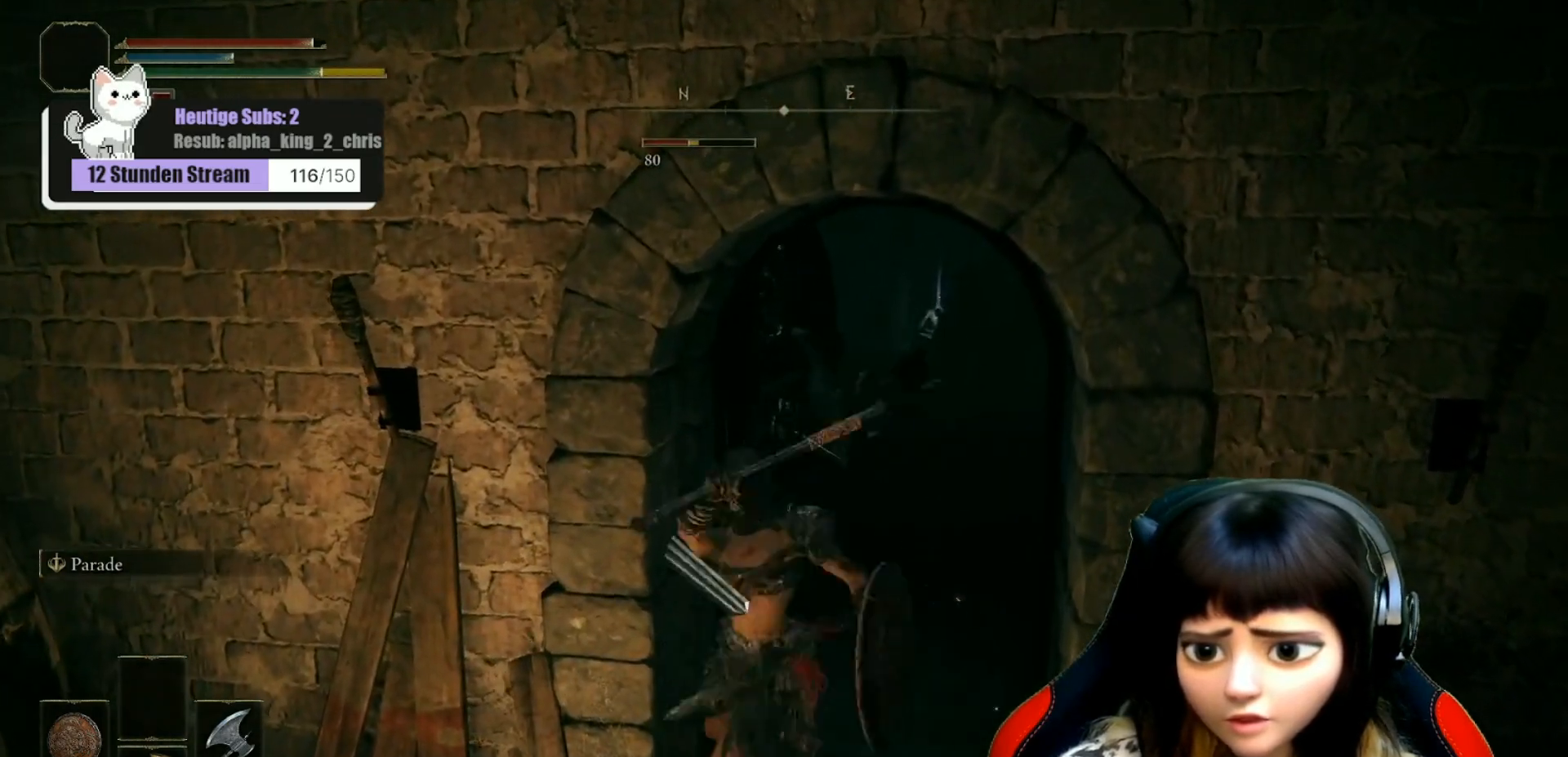
{"dt_ms": 500, "buttons": ["B"], "left_stick": "down-left", "right_stick": "center", "events": [[17, "B", "down"], [83, "B", "up"], [133, "B", "down"], [233, "B", "up"], [317, "B", "down"], [400, "B", "up"], [483, "B", "down"]]}
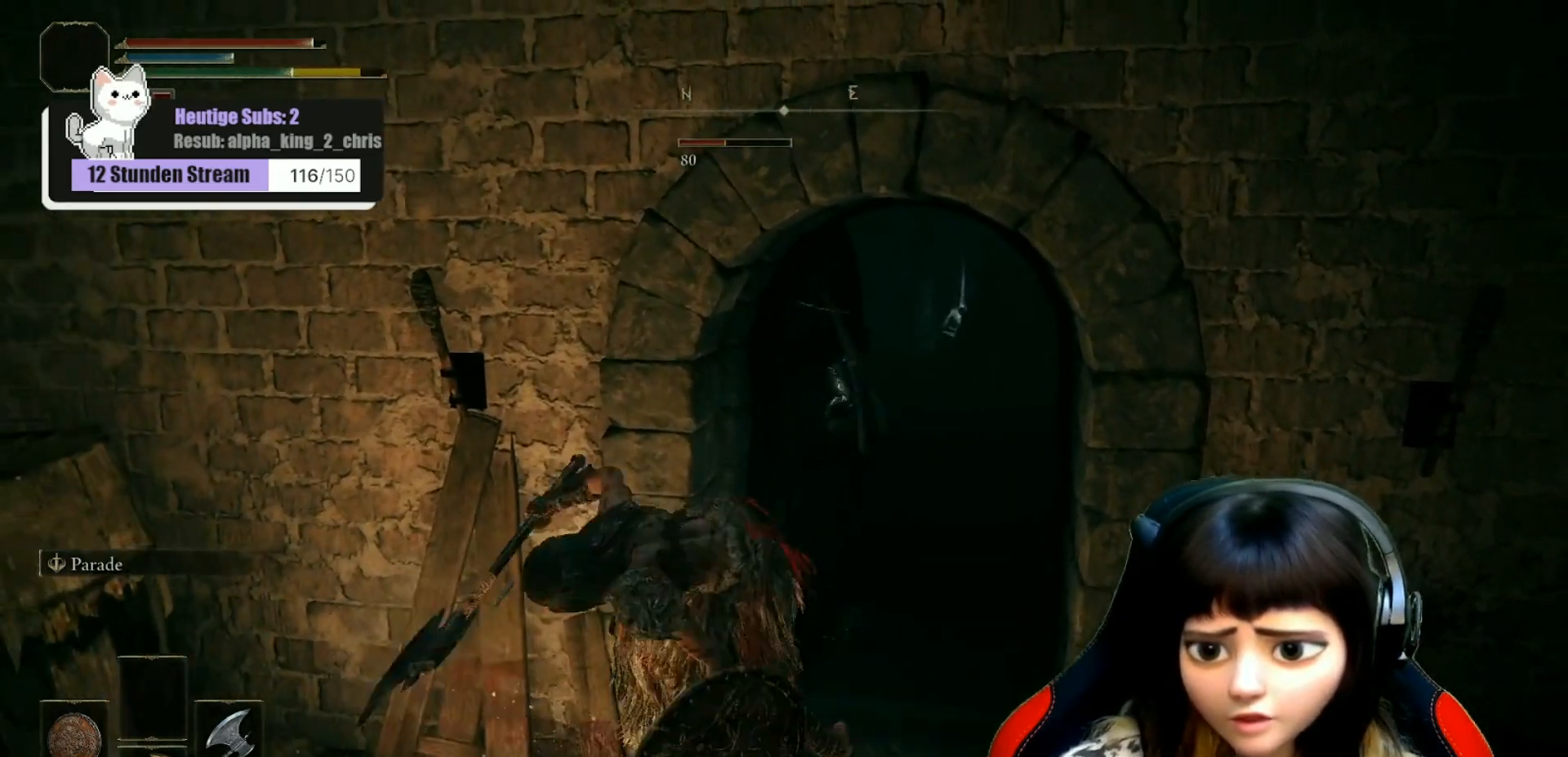
{"dt_ms": 500, "buttons": [], "left_stick": "down", "right_stick": "center", "events": [[67, "B", "up"], [150, "B", "down"], [233, "B", "up"], [350, "left_stick", "down"]]}
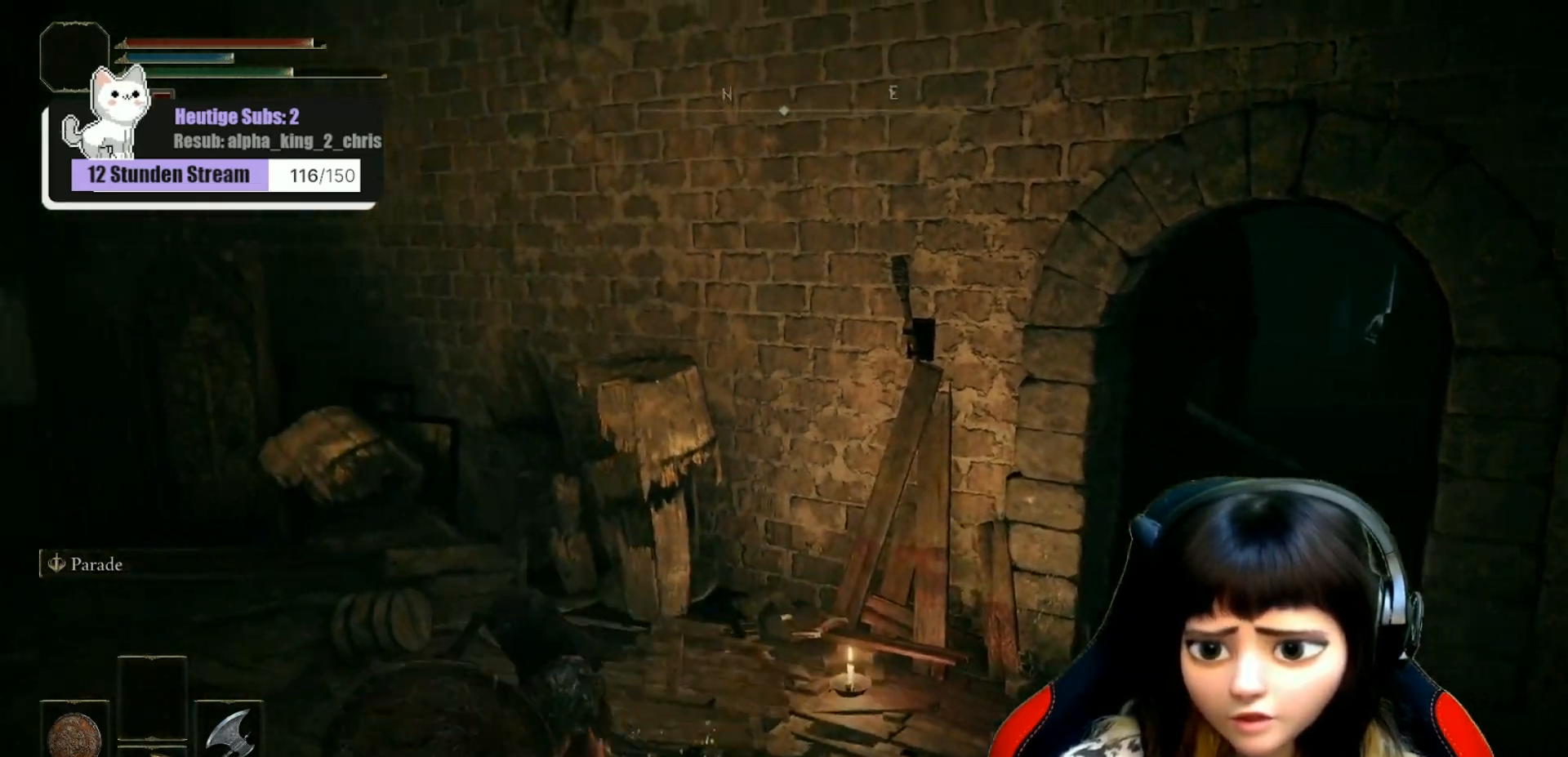
{"dt_ms": 500, "buttons": [], "left_stick": "right", "right_stick": "center", "events": [[17, "left_stick", "down-right"], [300, "right_stick", "down-right"], [433, "left_stick", "right"], [433, "right_stick", "center"]]}
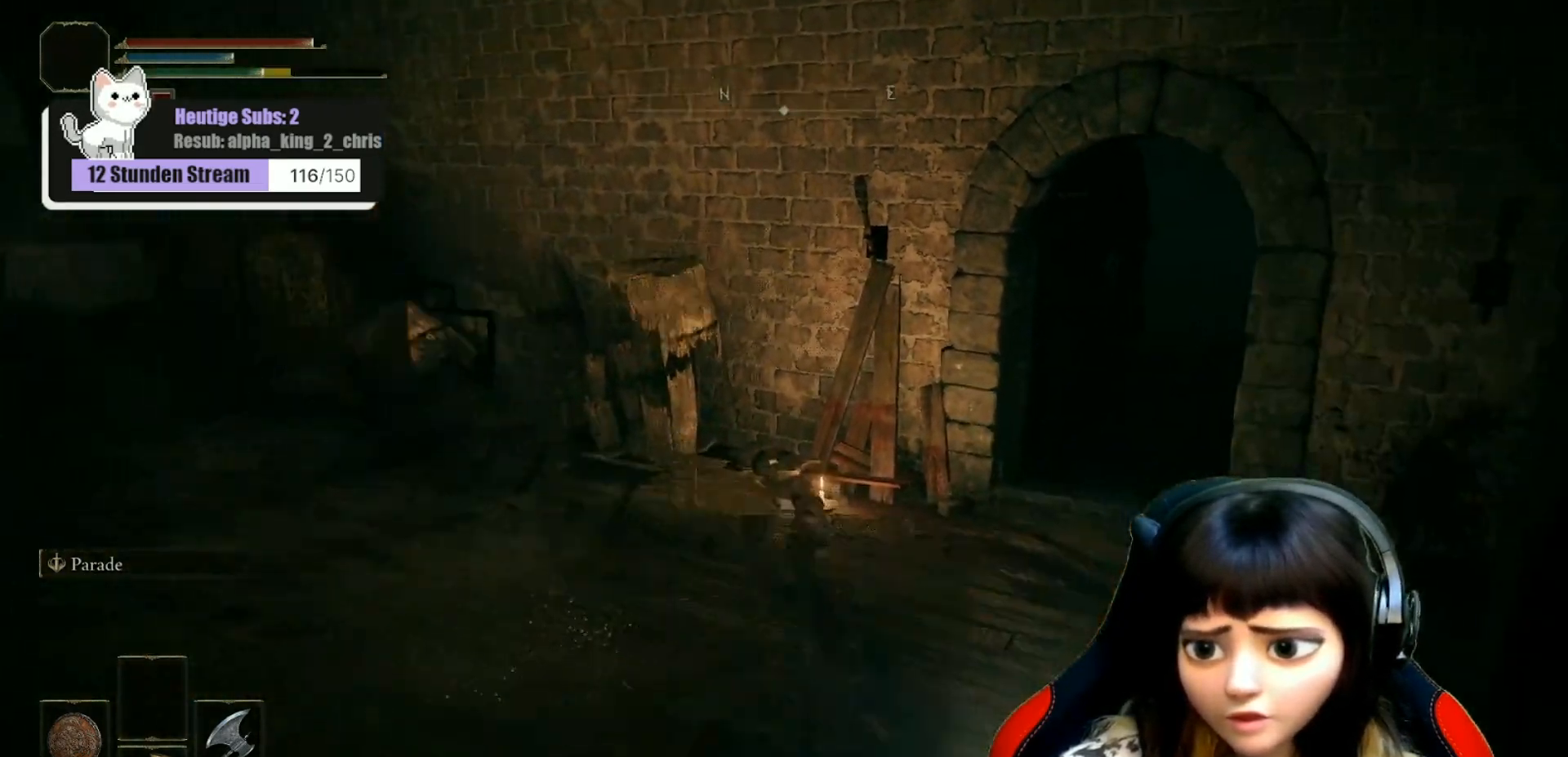
{"dt_ms": 500, "buttons": [], "left_stick": "up-right", "right_stick": "center", "events": [[100, "left_stick", "center"], [300, "left_stick", "up-right"]]}
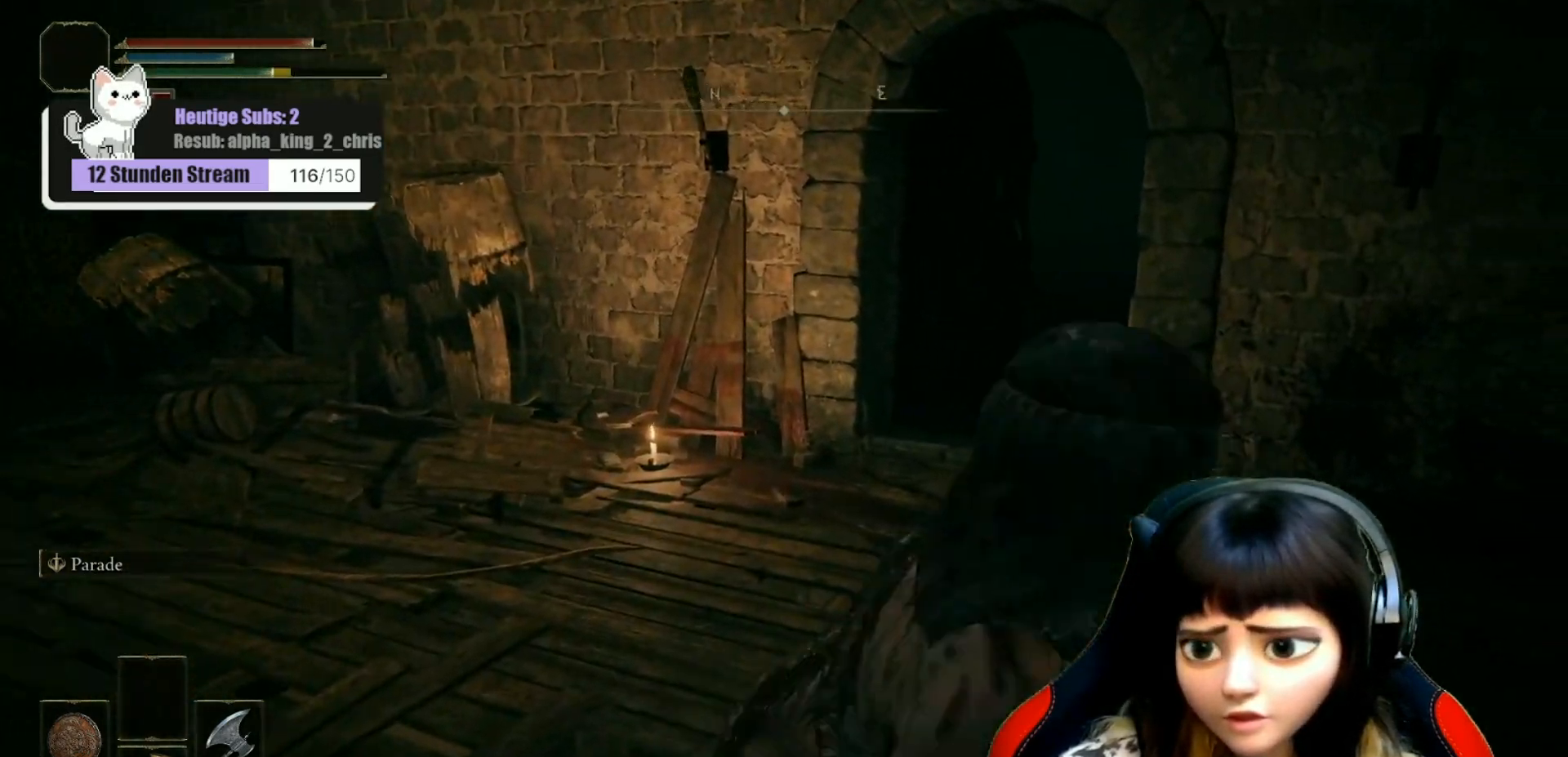
{"dt_ms": 1000, "buttons": [], "left_stick": "center", "right_stick": "center"}
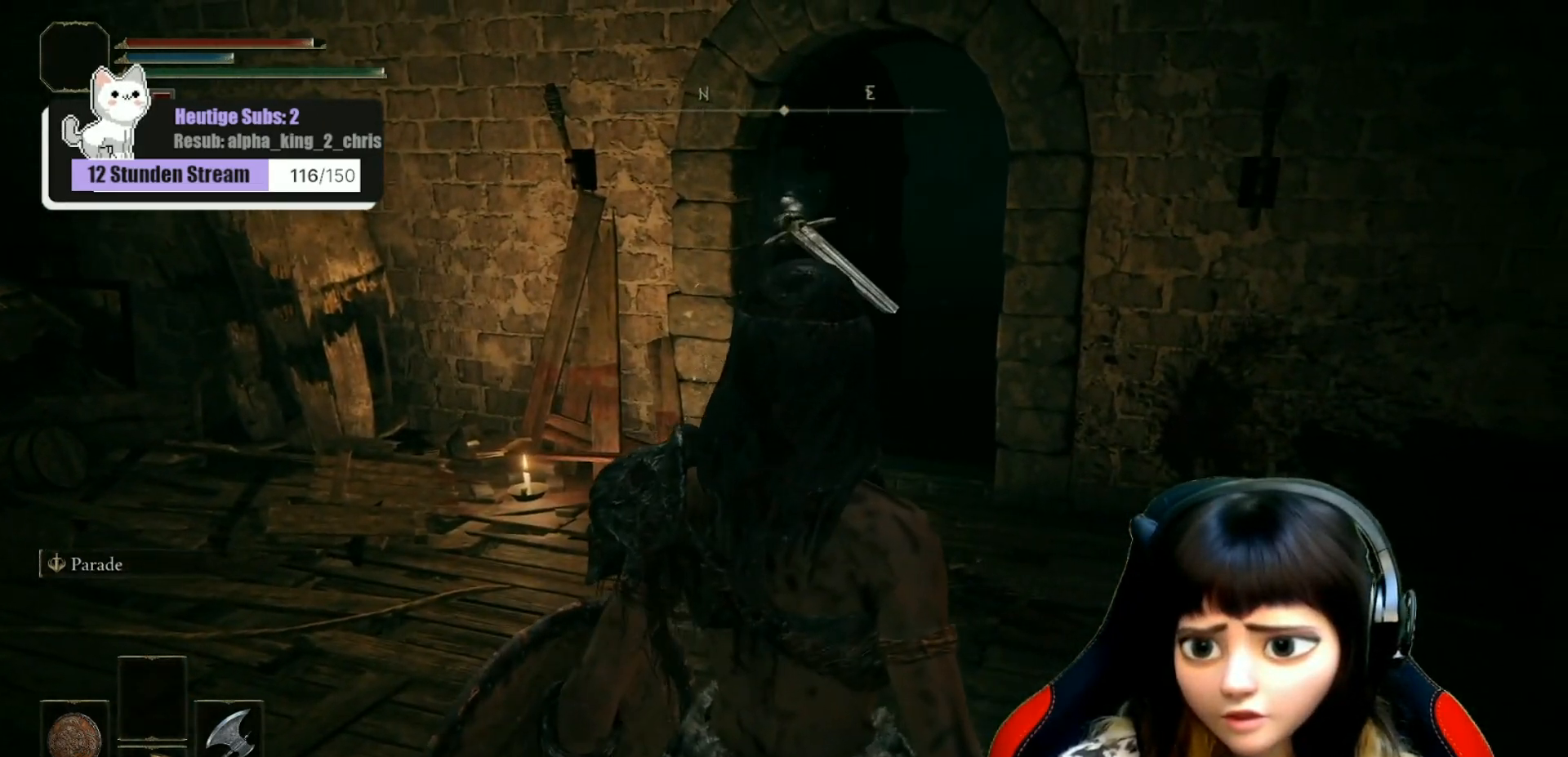
{"dt_ms": 500, "buttons": [], "left_stick": "center", "right_stick": "center", "events": []}
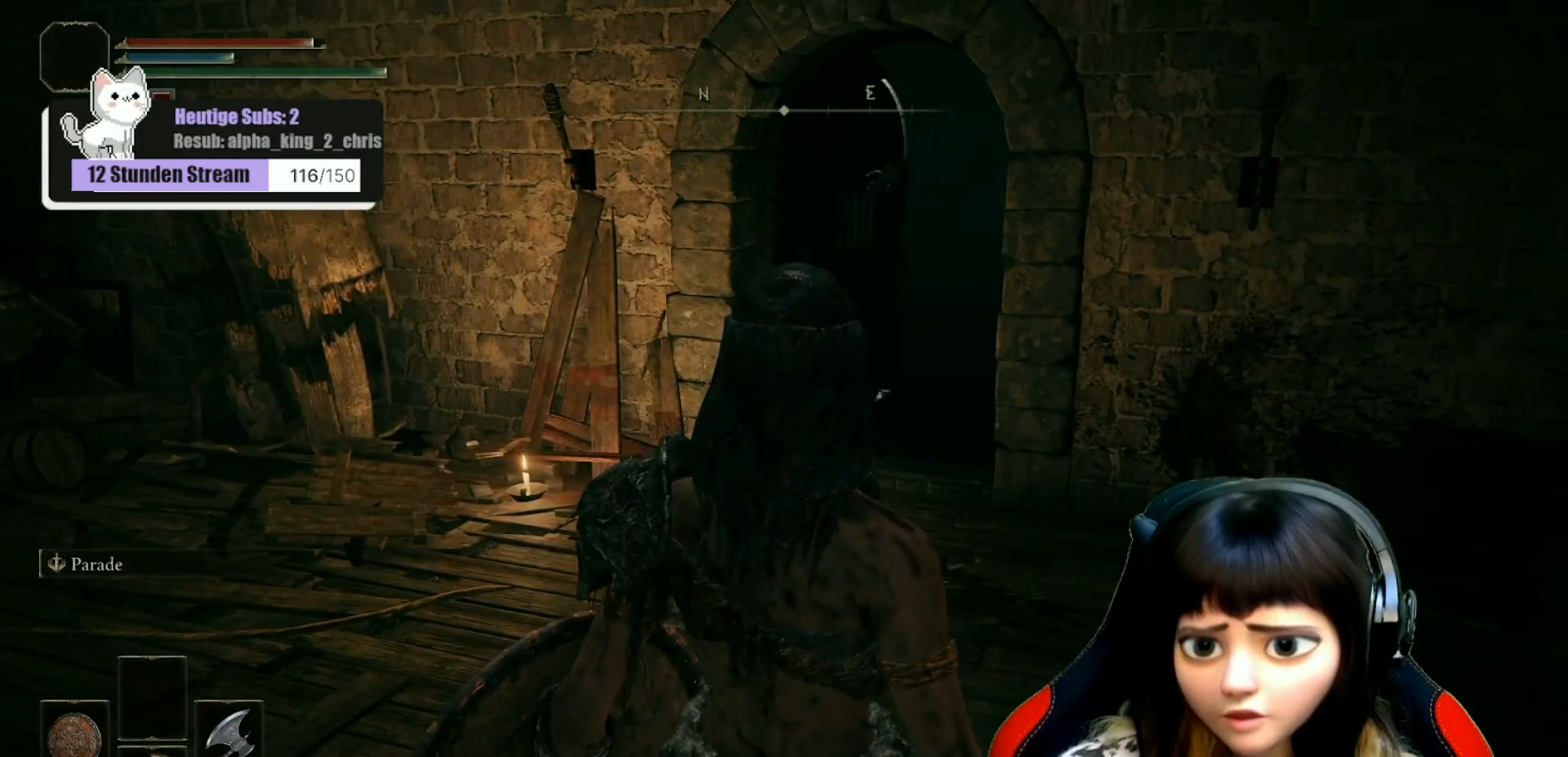
{"dt_ms": 500, "buttons": [], "left_stick": "center", "right_stick": "center", "events": []}
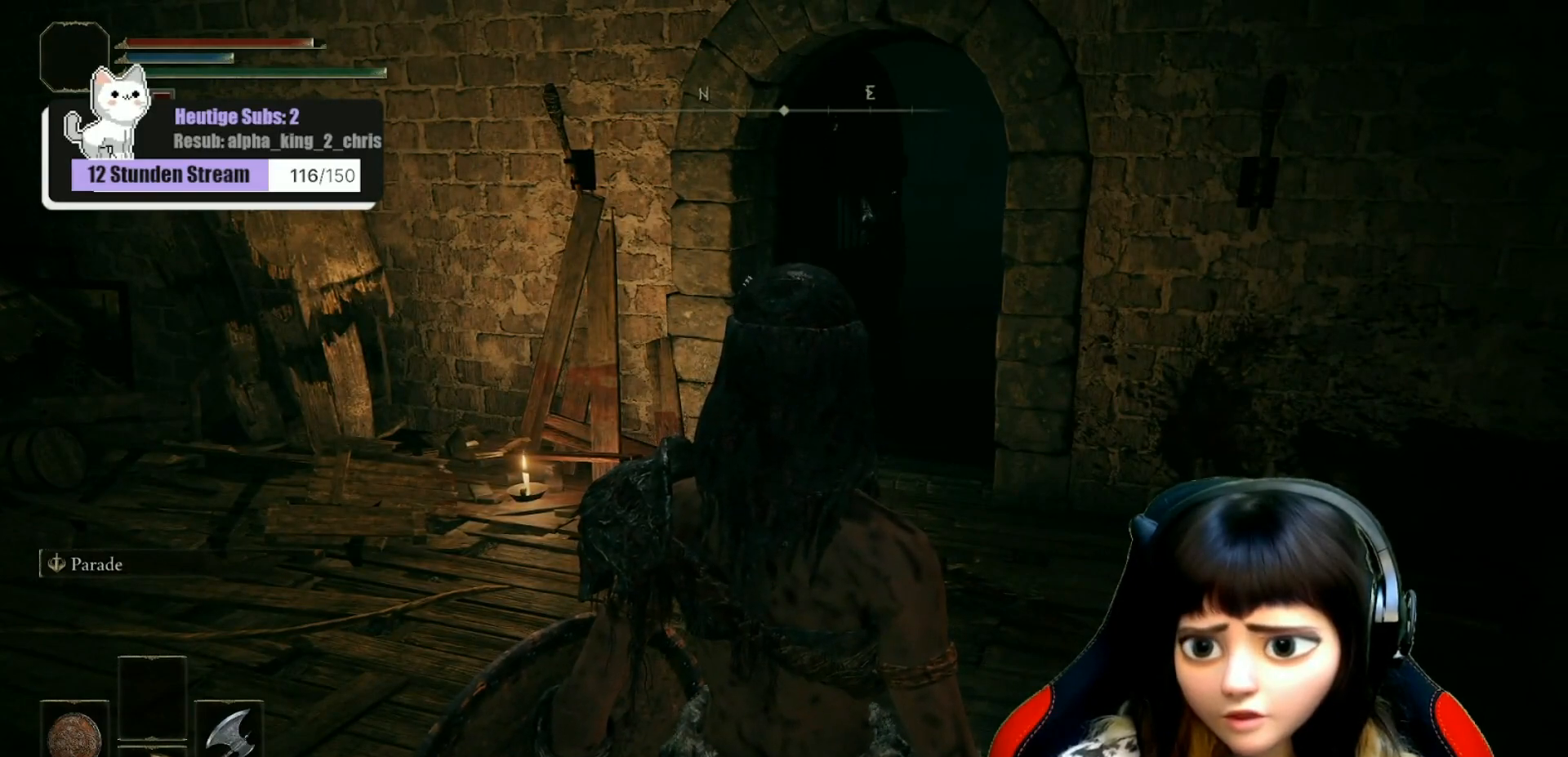
{"dt_ms": 500, "buttons": [], "left_stick": "center", "right_stick": "center", "events": []}
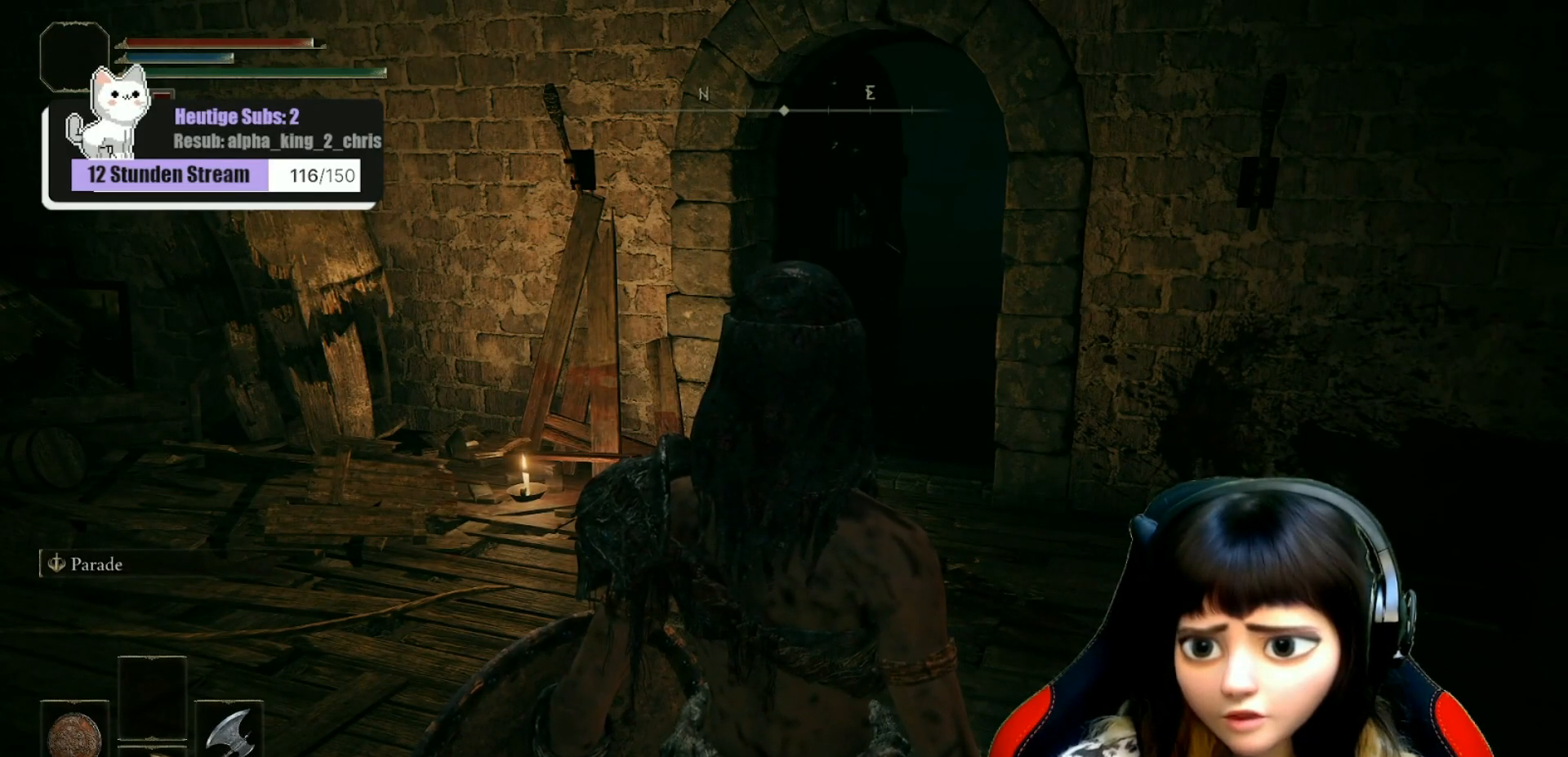
{"dt_ms": 500, "buttons": [], "left_stick": "up", "right_stick": "center", "events": [[133, "left_stick", "up"]]}
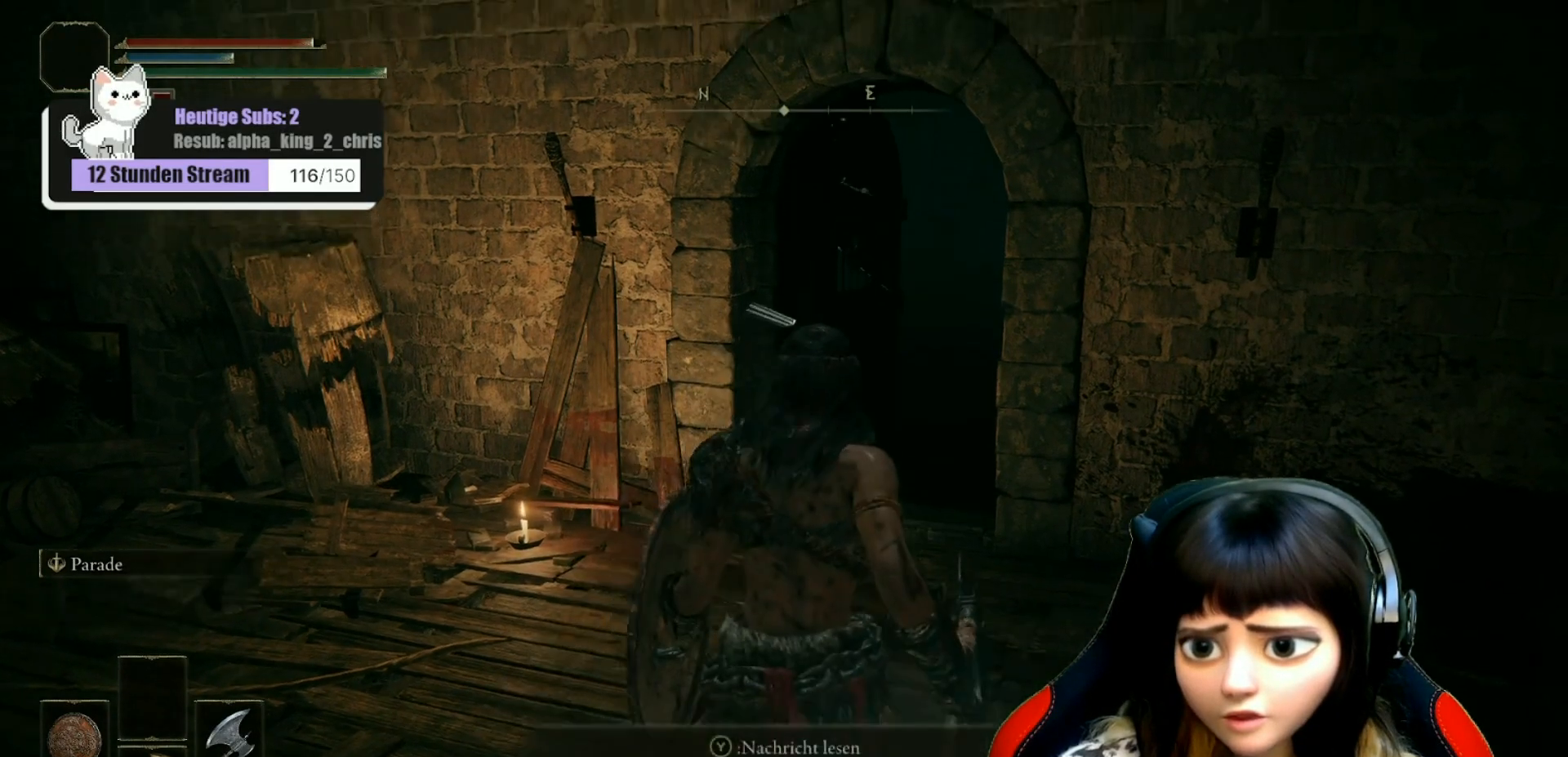
{"dt_ms": 500, "buttons": ["R1"], "left_stick": "up", "right_stick": "center", "events": [[483, "R1", "down"]]}
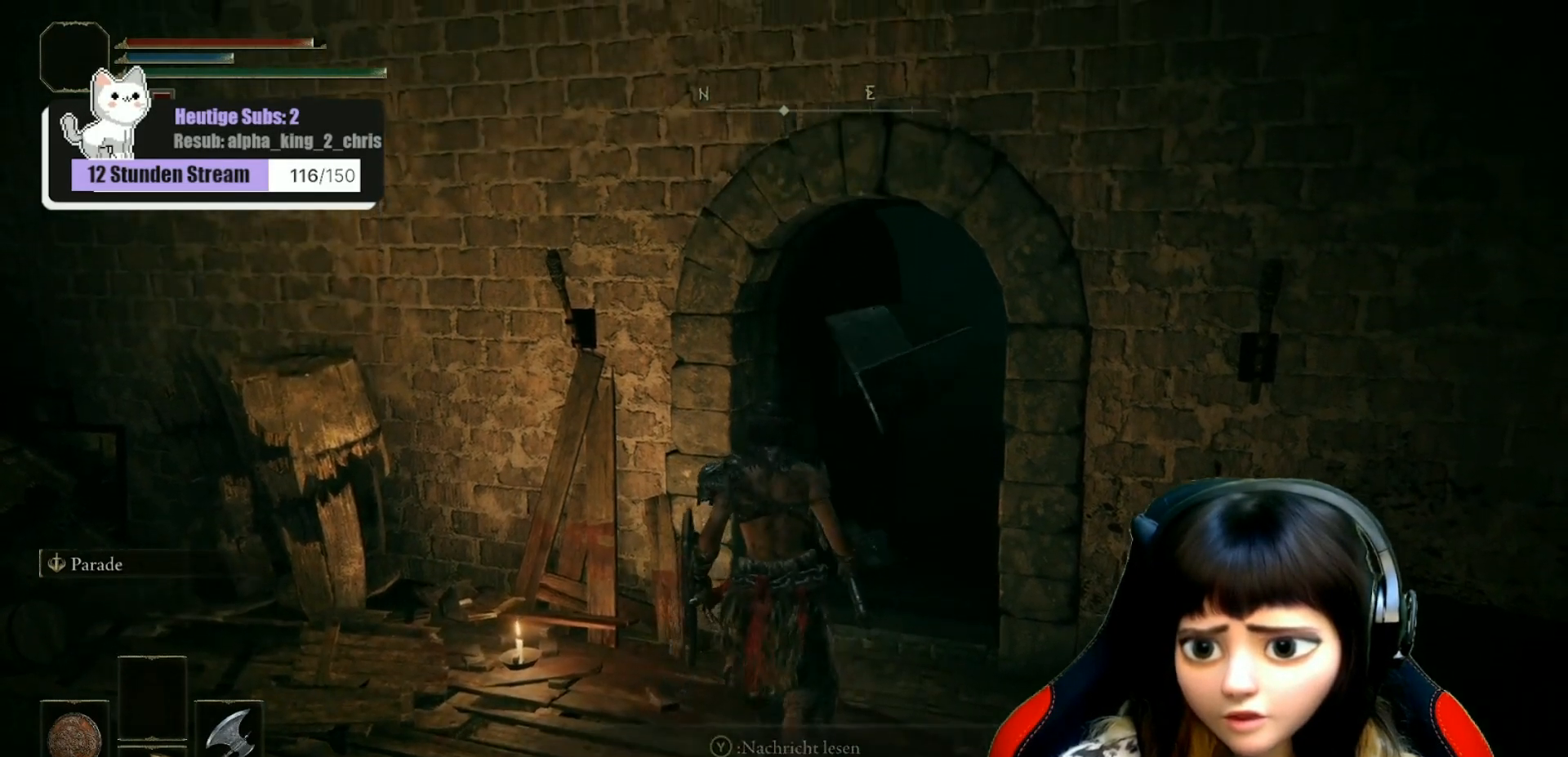
{"dt_ms": 500, "buttons": [], "left_stick": "left", "right_stick": "up-left", "events": [[83, "R1", "up"], [217, "R1", "down"], [283, "R1", "up"], [283, "left_stick", "center"], [400, "left_stick", "left"], [400, "right_stick", "up-left"], [417, "R1", "down"], [467, "R1", "up"]]}